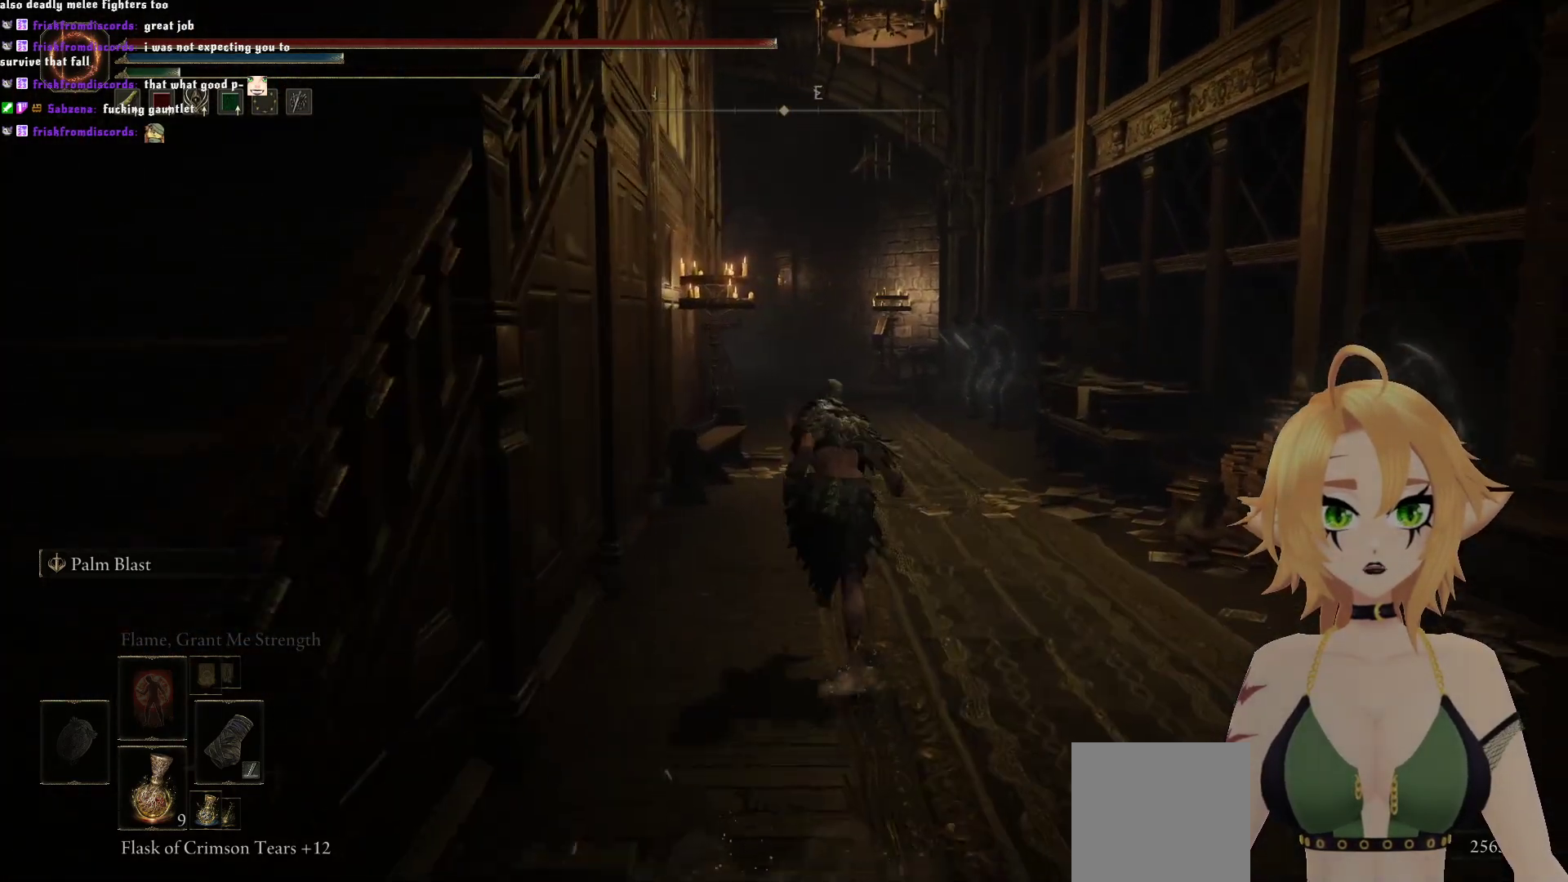
Gameplay with a controller (Xbox layout); each line is a JSON object with the inputs held at the frame after it. "events" lists button and stick changes between this image and that frame as [ms after this image, input, new state], when the widget could be followed in between. Not read: L3.
{"buttons": ["B"], "left_stick": "up", "right_stick": "left"}
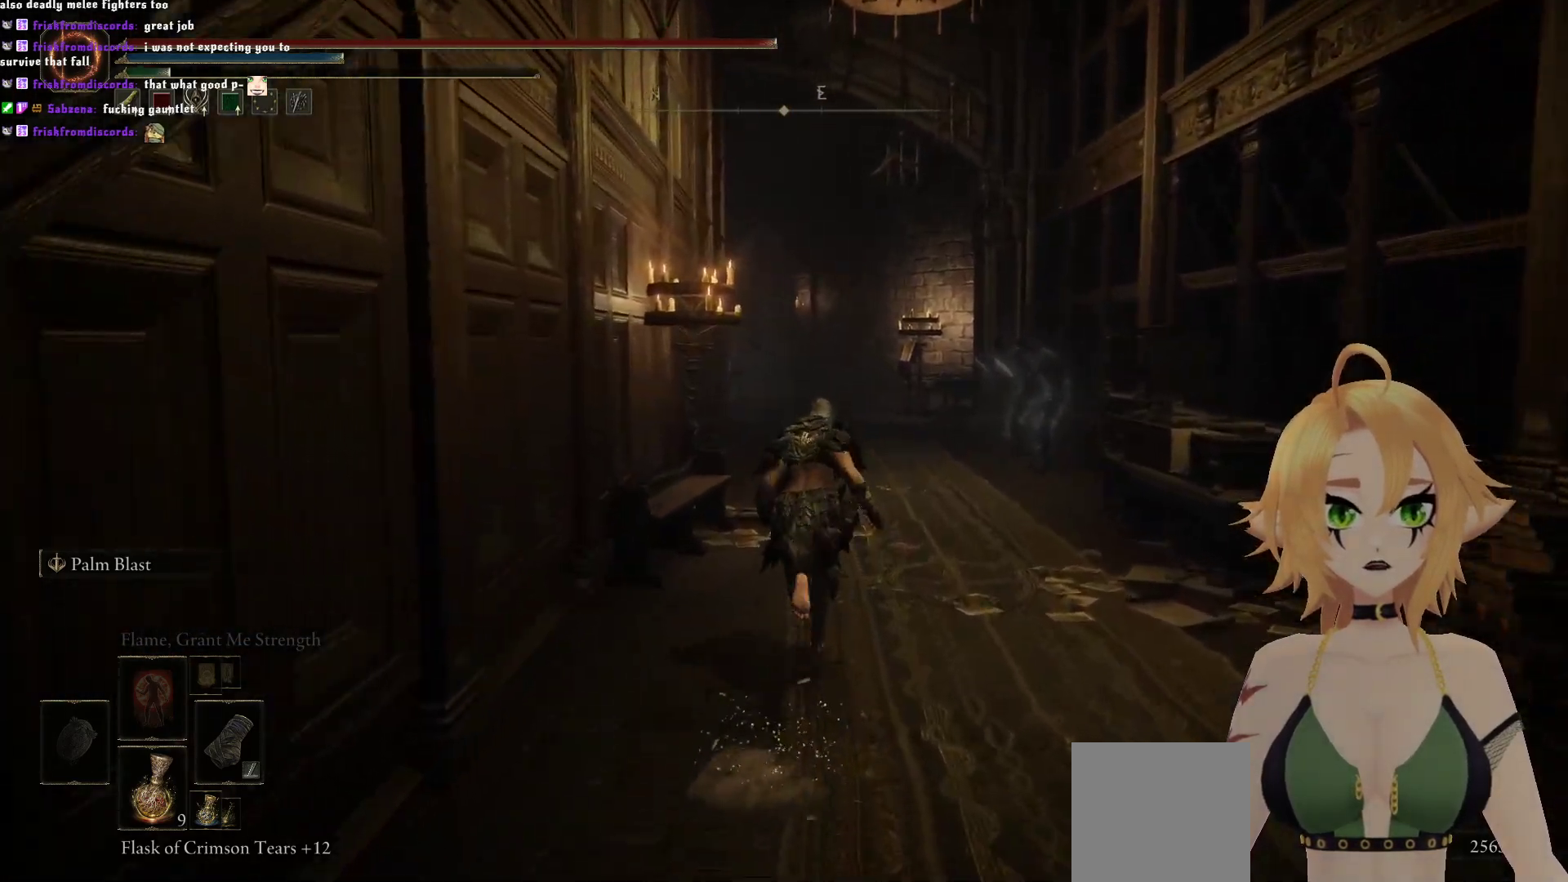
{"buttons": ["B"], "left_stick": "up", "right_stick": "center", "events": [[267, "right_stick", "center"]]}
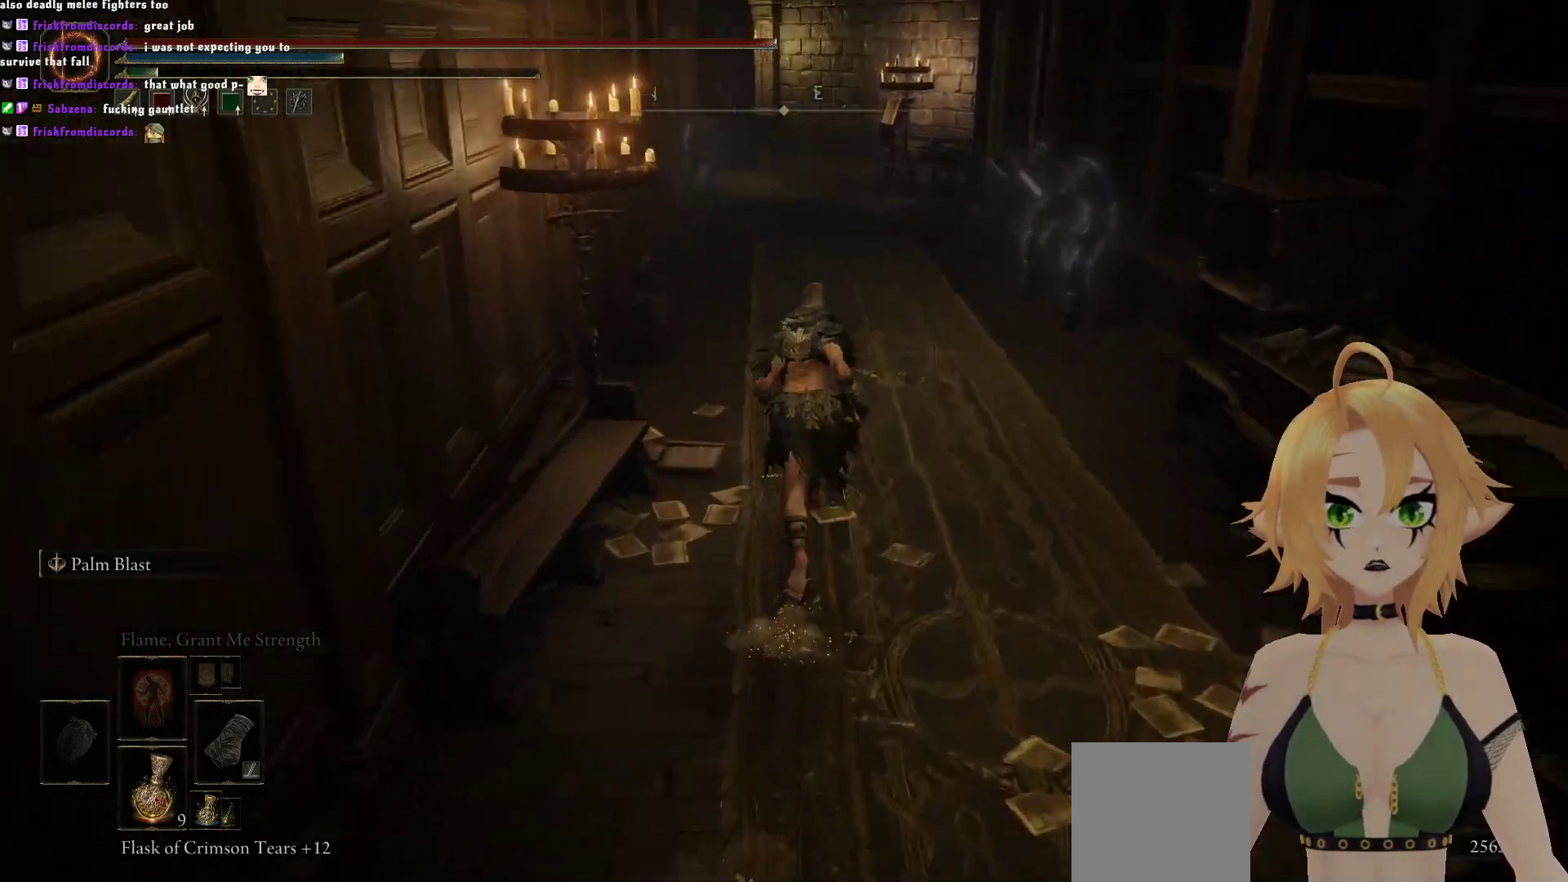
{"buttons": ["B"], "left_stick": "up", "right_stick": "center", "events": [[133, "right_stick", "down"], [350, "right_stick", "center"]]}
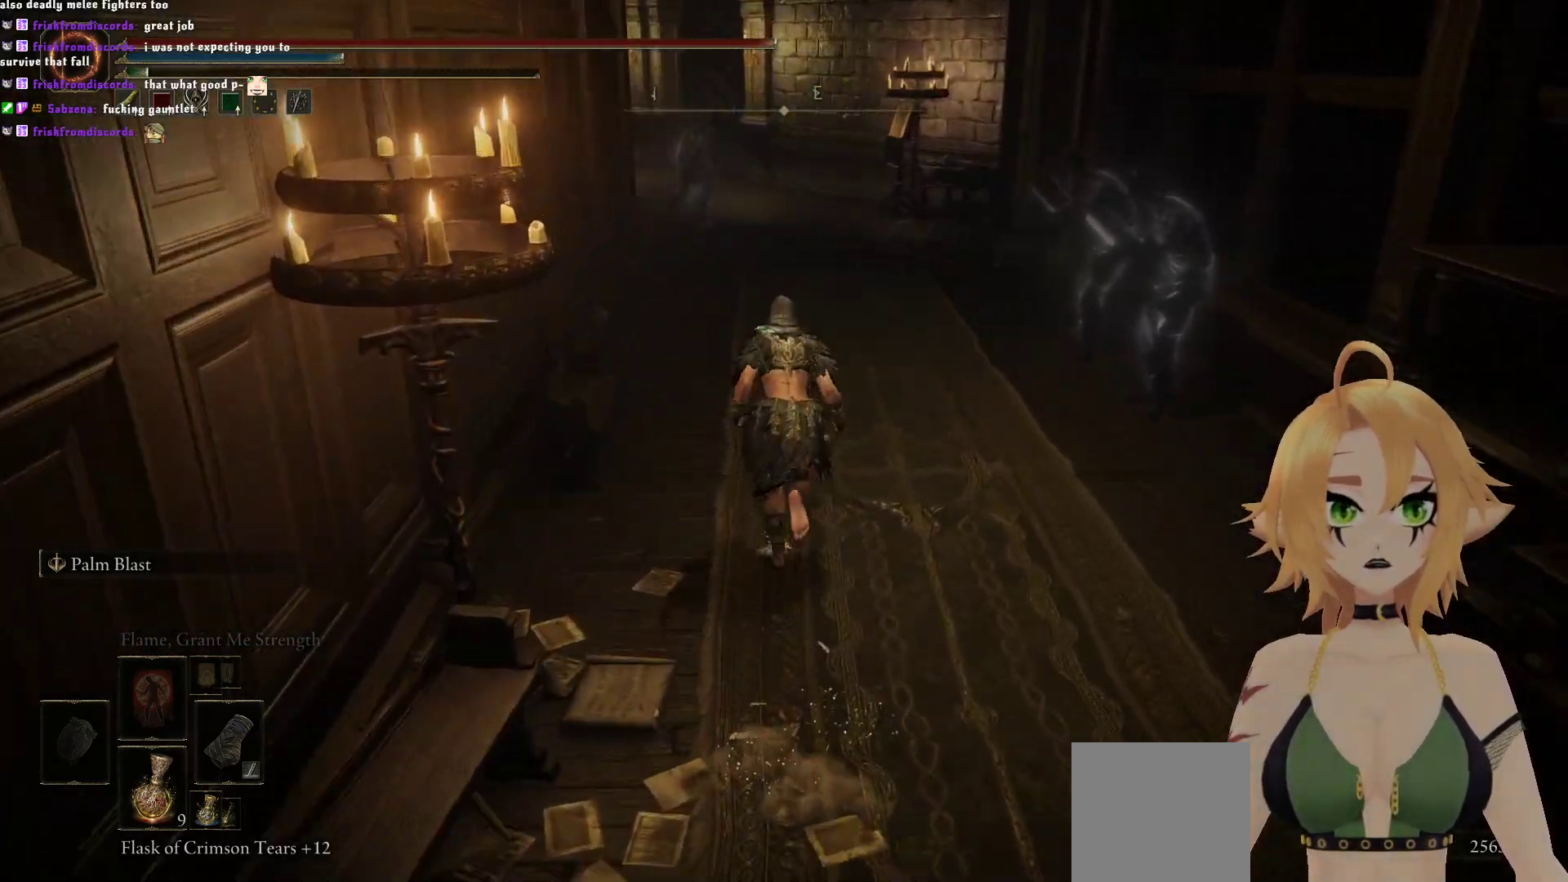
{"buttons": ["B"], "left_stick": "up", "right_stick": "left", "events": [[450, "right_stick", "left"]]}
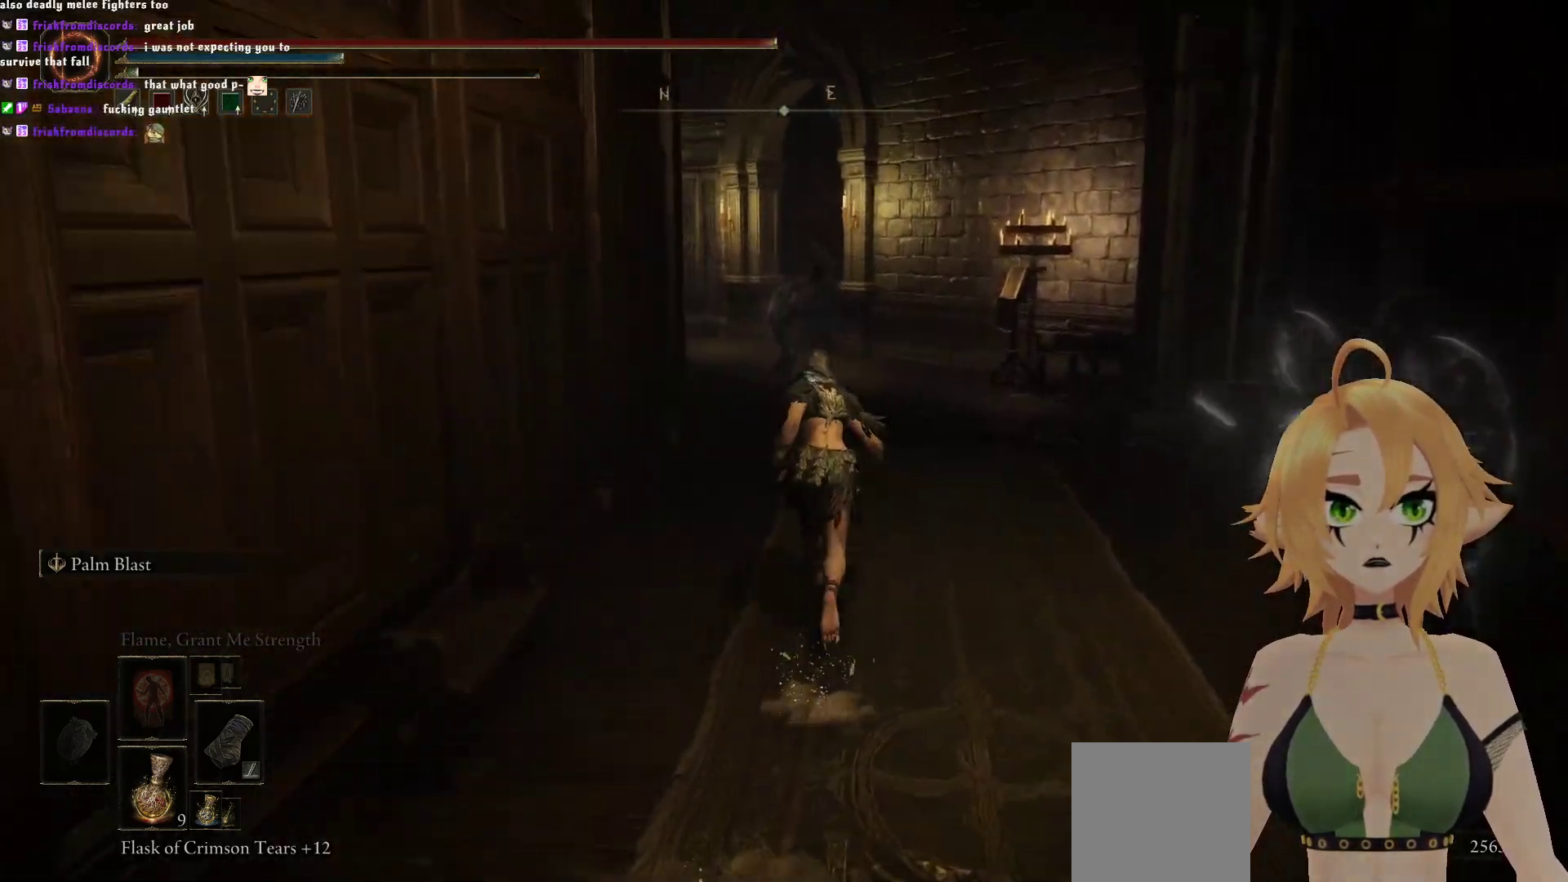
{"buttons": ["B"], "left_stick": "up", "right_stick": "left", "events": []}
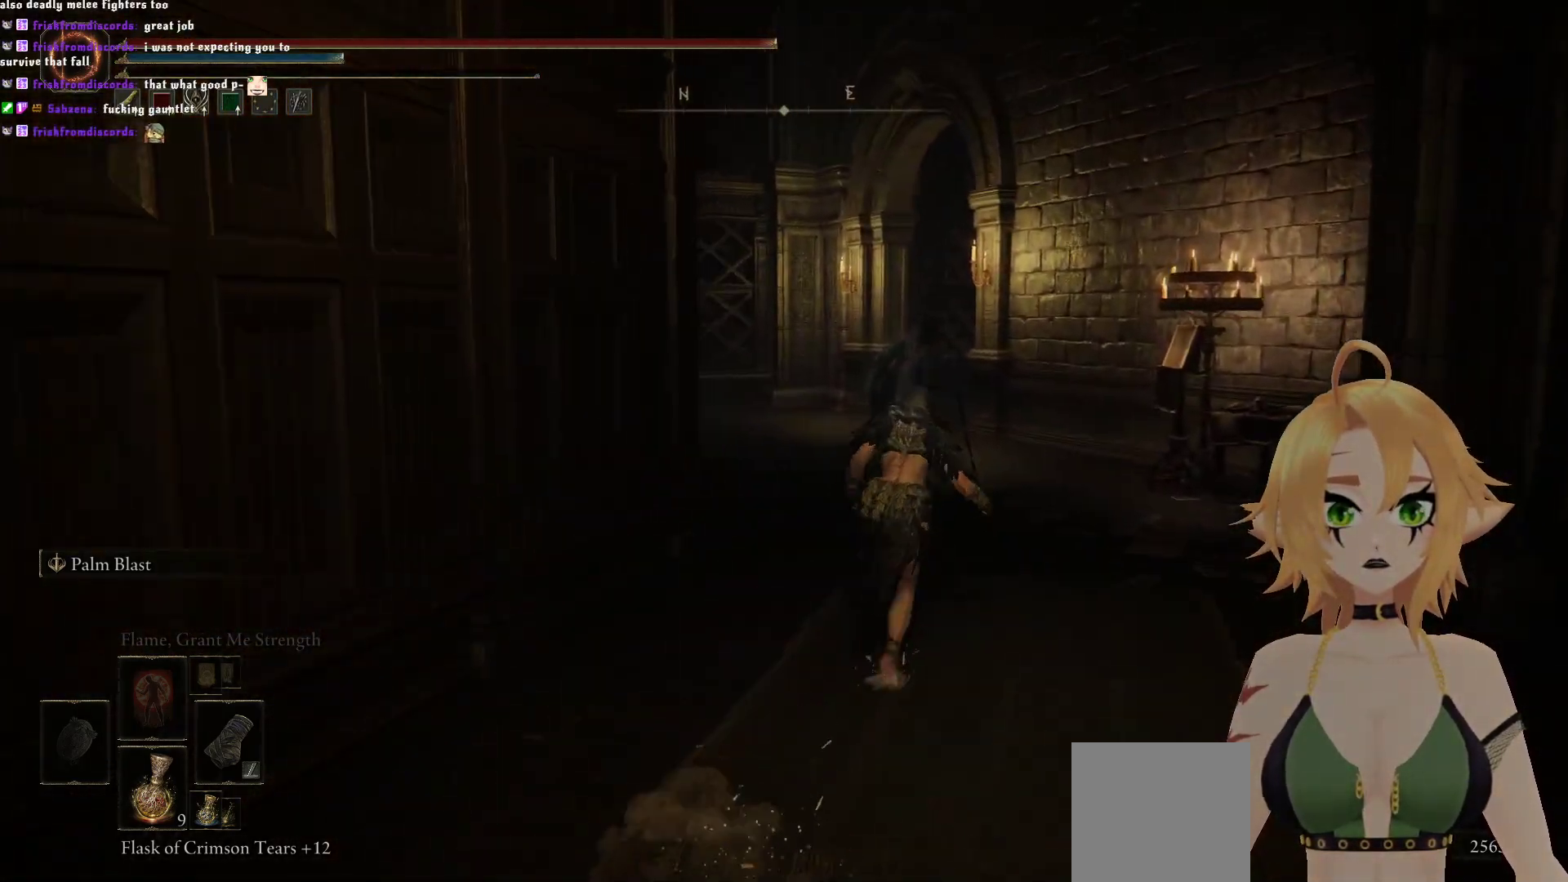
{"buttons": ["B"], "left_stick": "up", "right_stick": "down-left", "events": [[133, "right_stick", "center"], [350, "right_stick", "down"], [433, "right_stick", "down-left"]]}
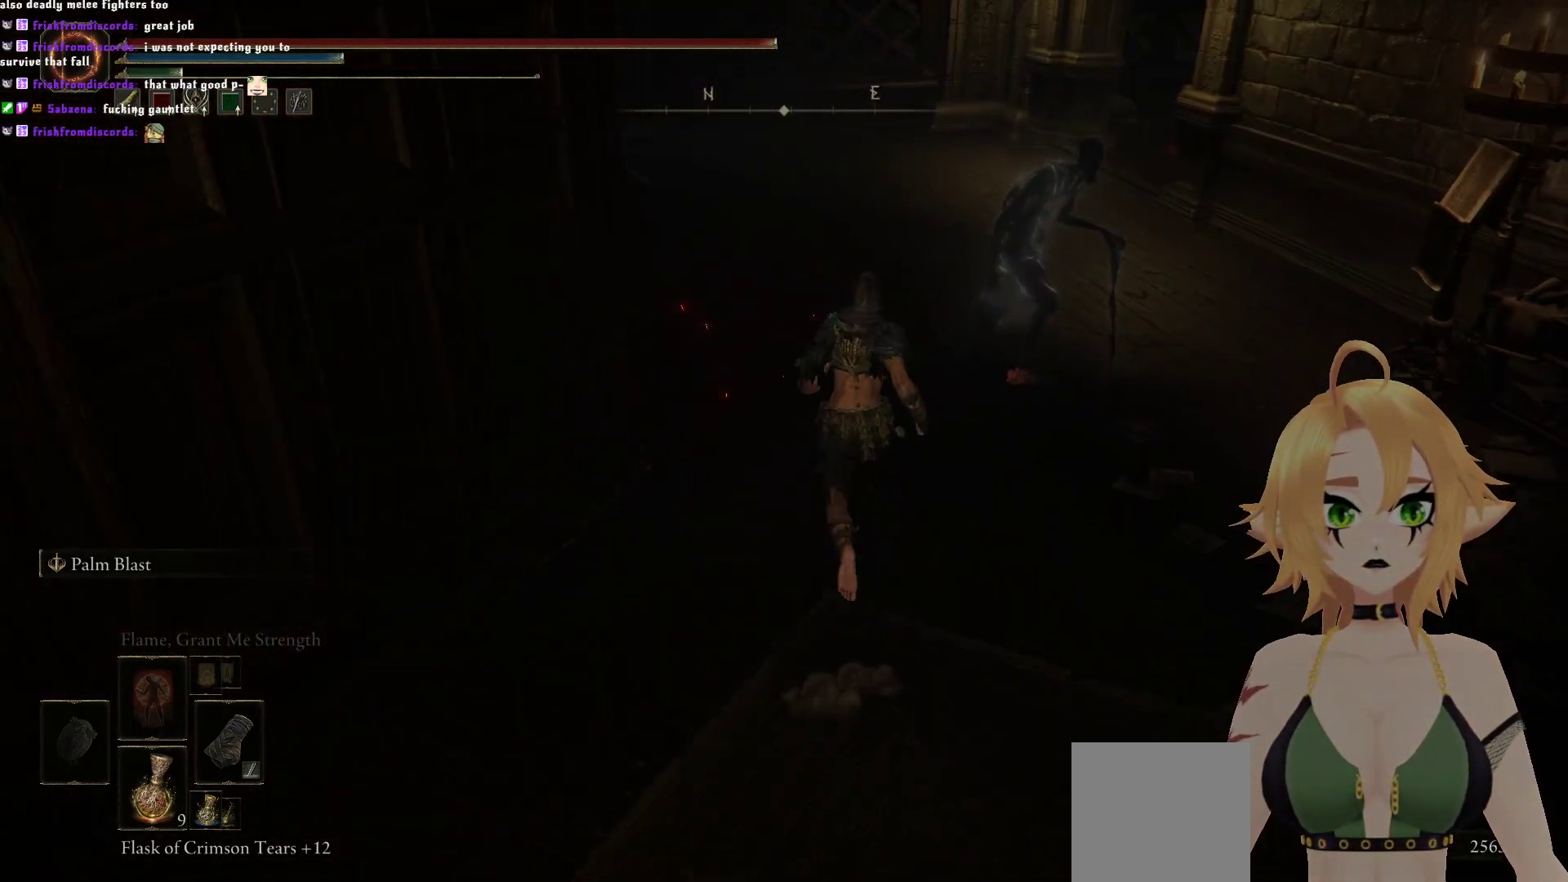
{"buttons": ["B"], "left_stick": "up-right", "right_stick": "left", "events": [[267, "right_stick", "center"], [417, "right_stick", "left"], [483, "left_stick", "up-right"]]}
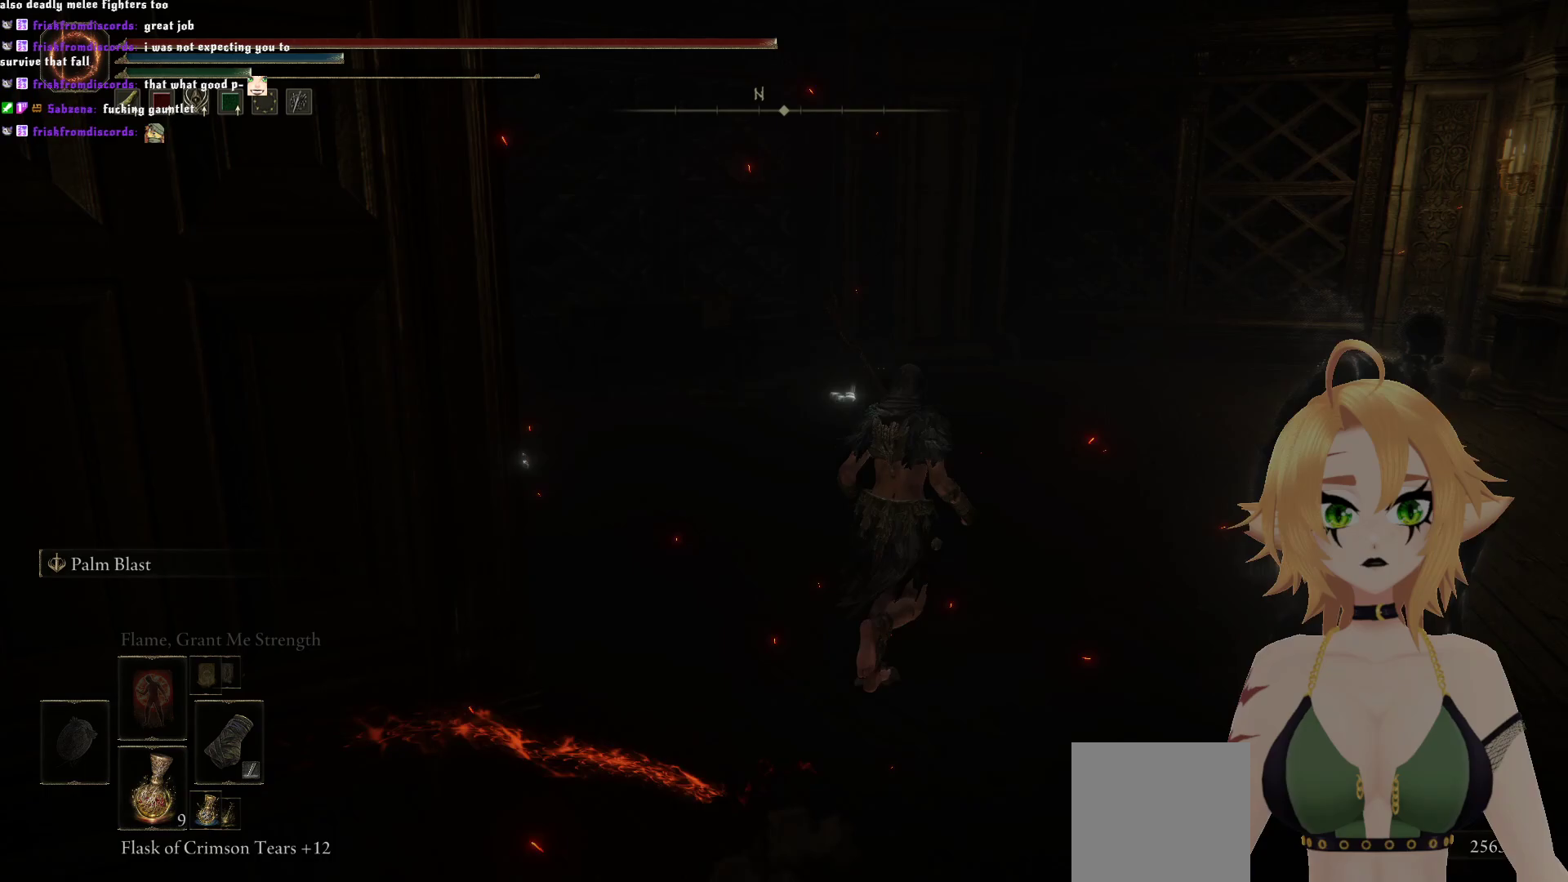
{"buttons": ["B"], "left_stick": "up-right", "right_stick": "right", "events": [[67, "right_stick", "center"], [367, "right_stick", "right"]]}
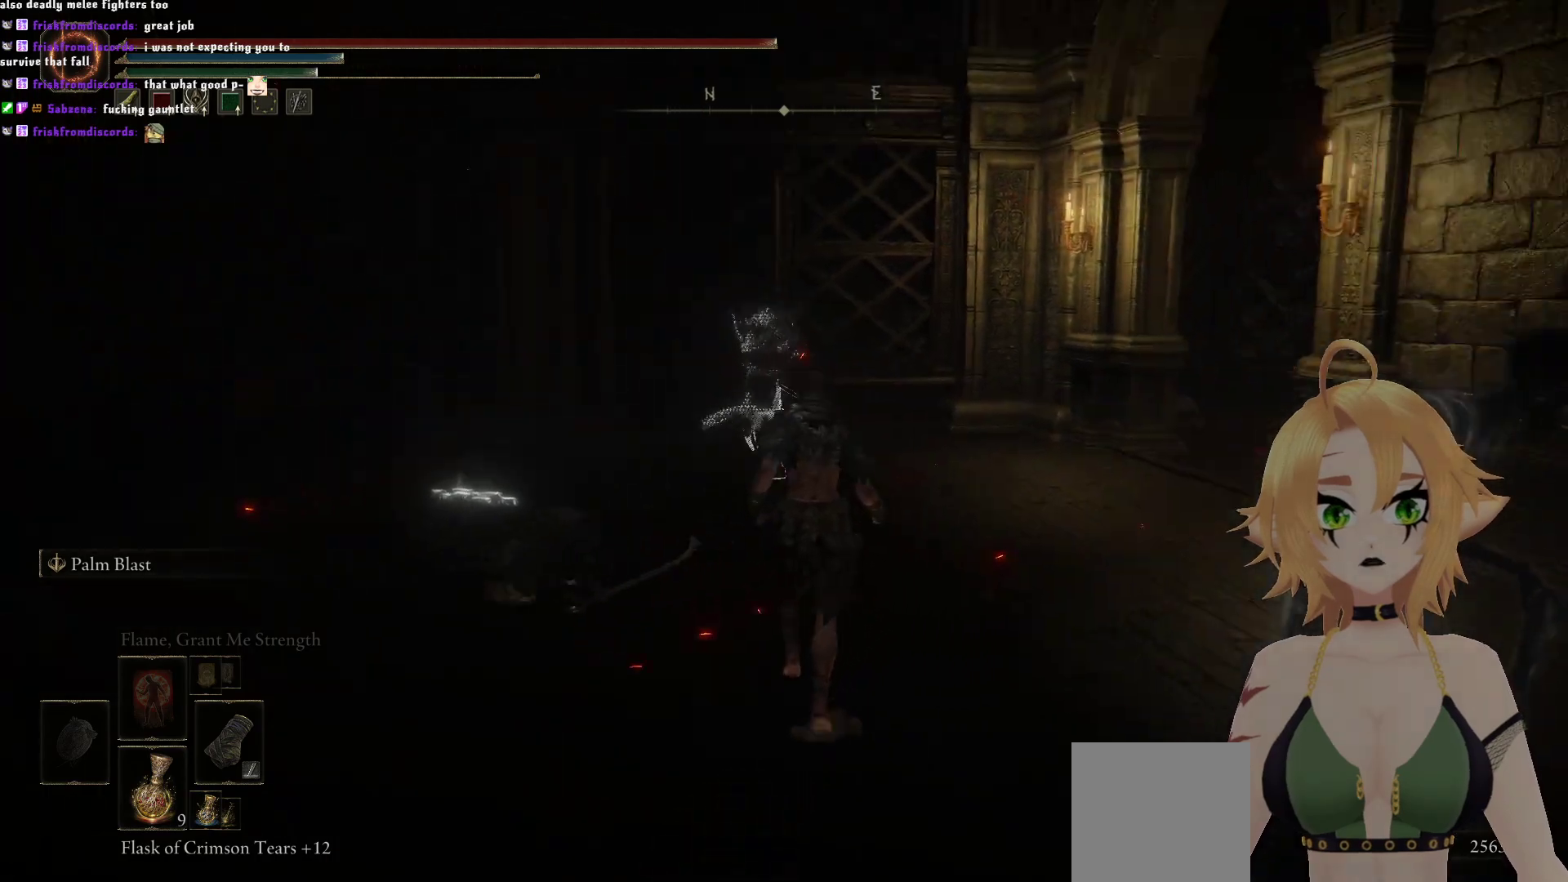
{"buttons": ["B"], "left_stick": "up-right", "right_stick": "center", "events": [[433, "right_stick", "center"]]}
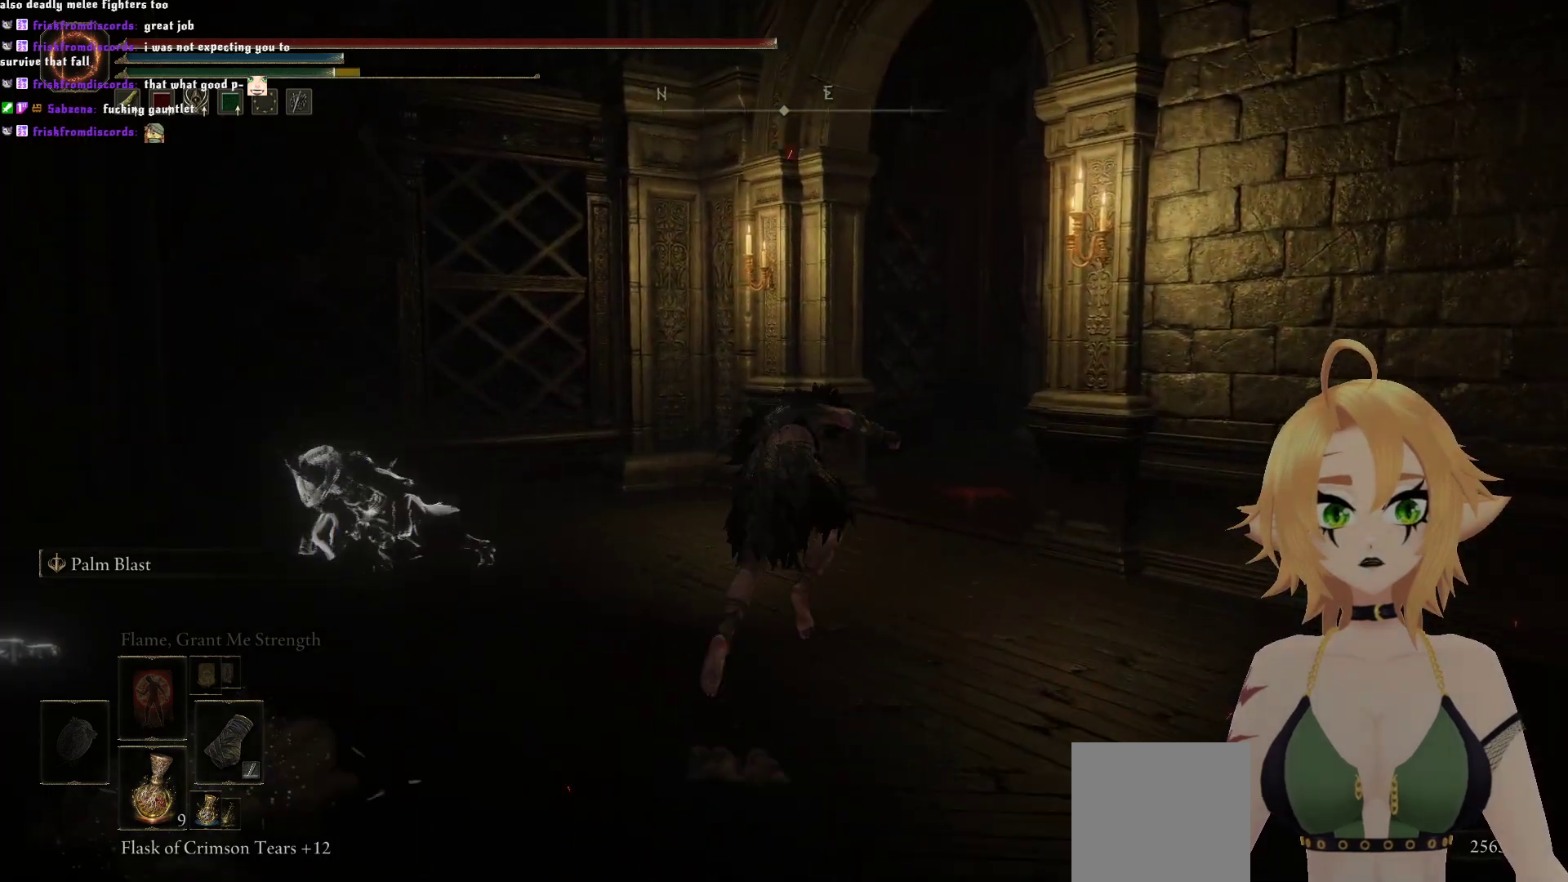
{"buttons": ["B"], "left_stick": "up-right", "right_stick": "center", "events": [[17, "B", "up"], [300, "B", "down"], [383, "B", "up"], [450, "B", "down"]]}
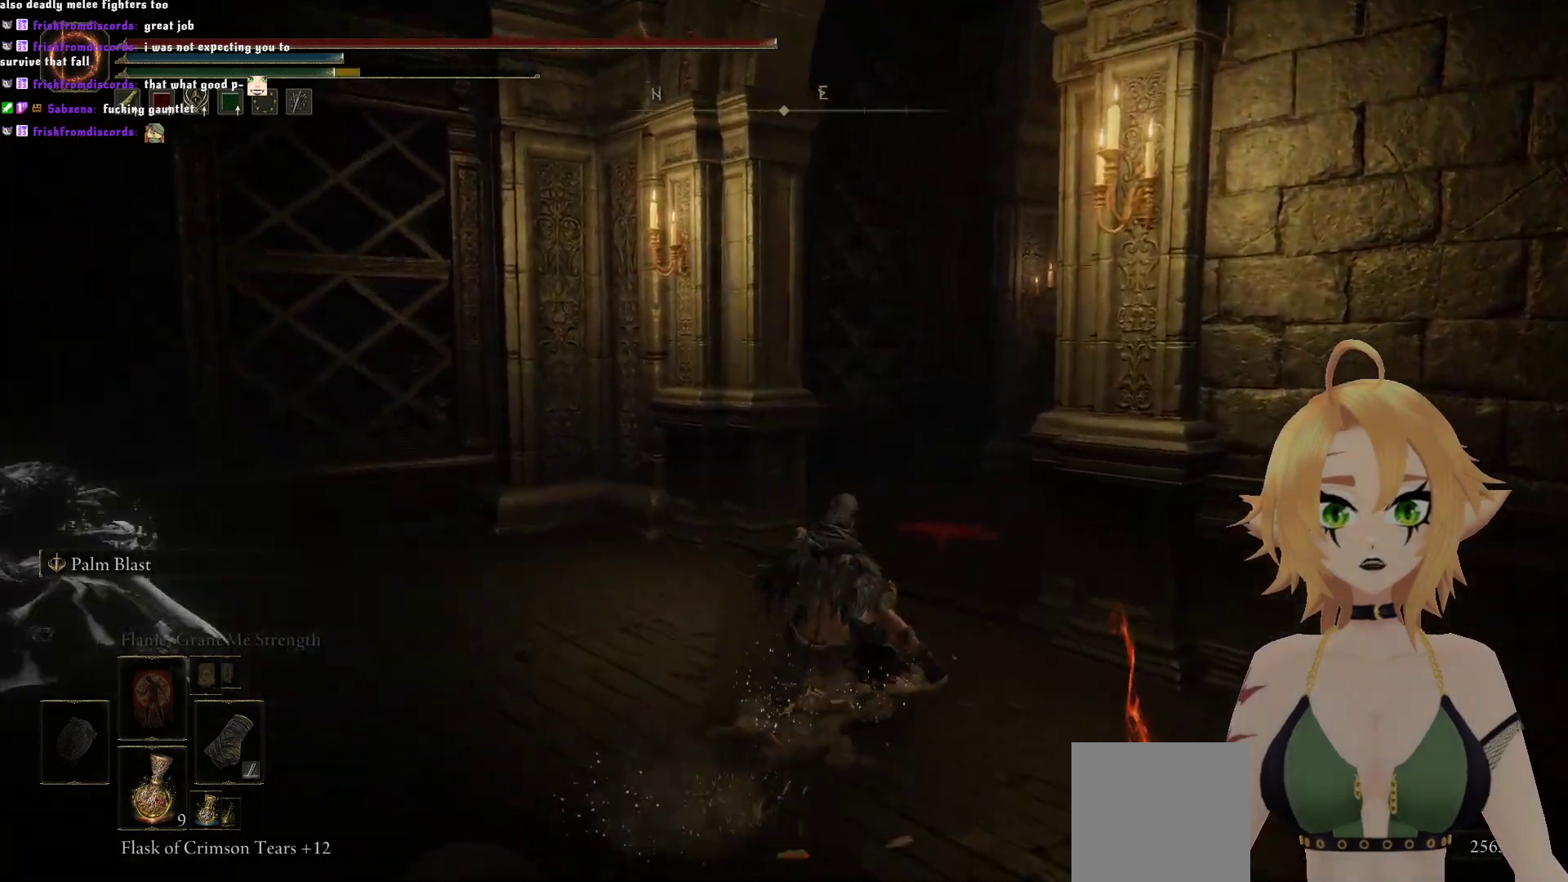
{"buttons": [], "left_stick": "up", "right_stick": "right", "events": [[17, "B", "up"], [167, "B", "down"], [183, "B", "up"], [233, "B", "down"], [283, "B", "up"], [367, "right_stick", "right"], [483, "left_stick", "up"]]}
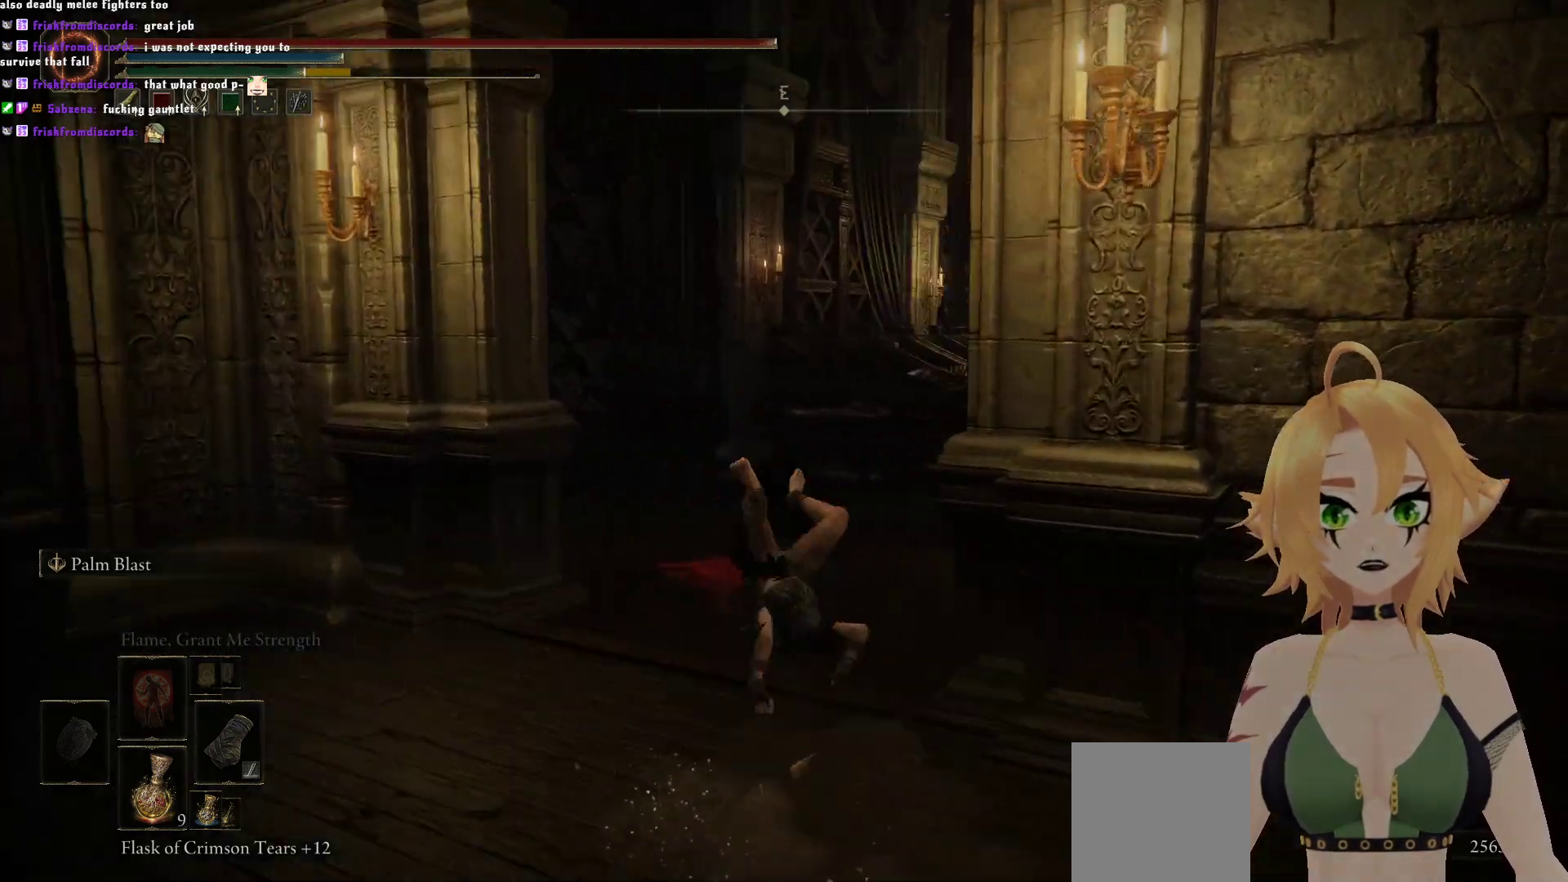
{"buttons": [], "left_stick": "up", "right_stick": "center", "events": [[483, "right_stick", "center"]]}
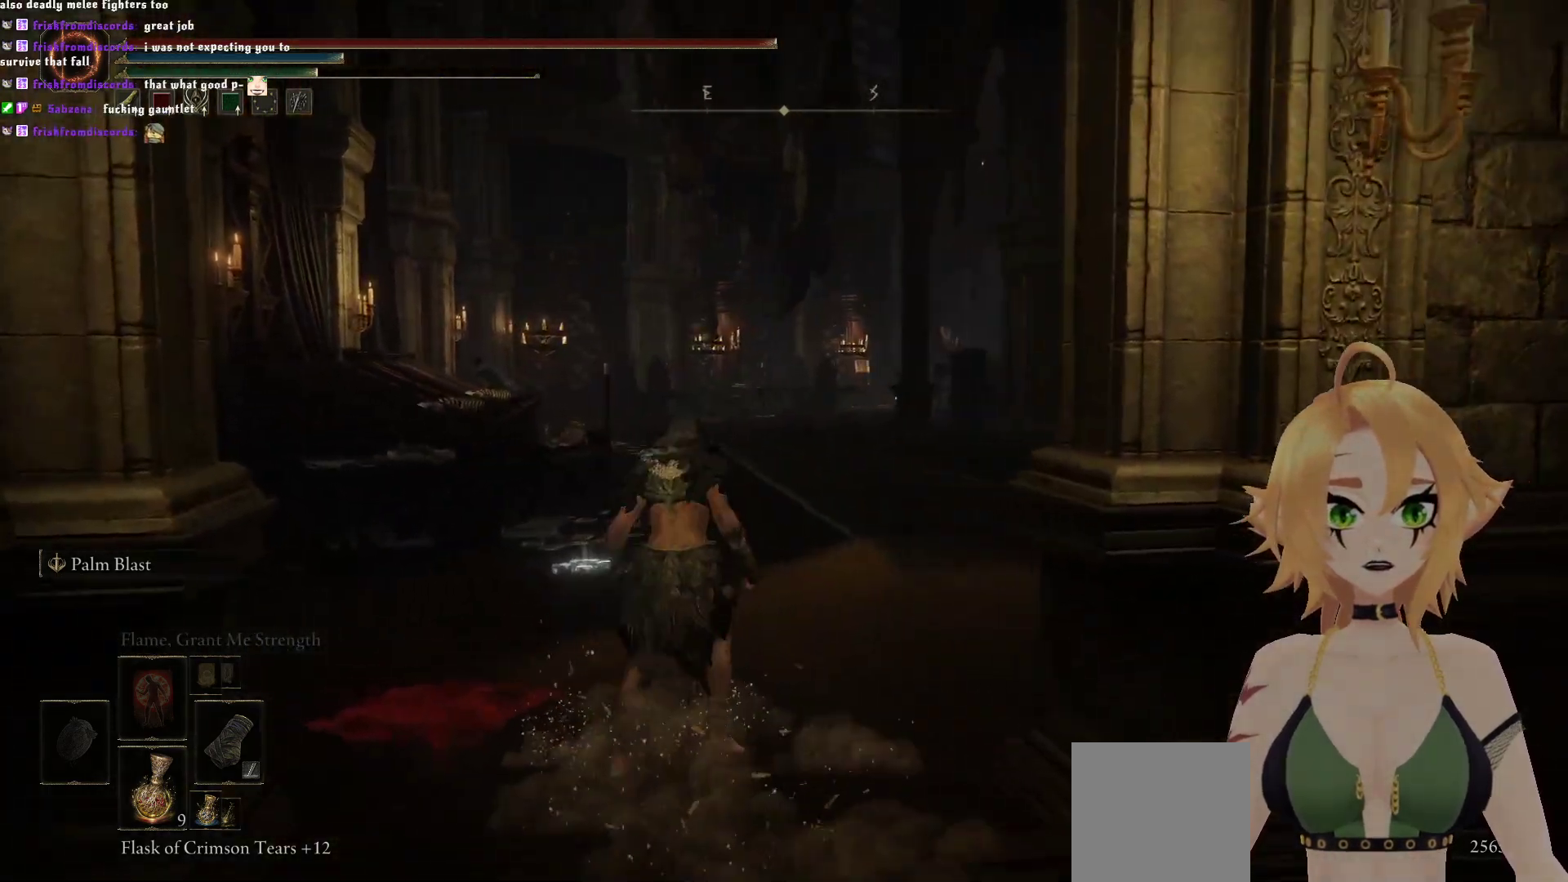
{"buttons": [], "left_stick": "up", "right_stick": "down-right", "events": [[500, "right_stick", "down-right"]]}
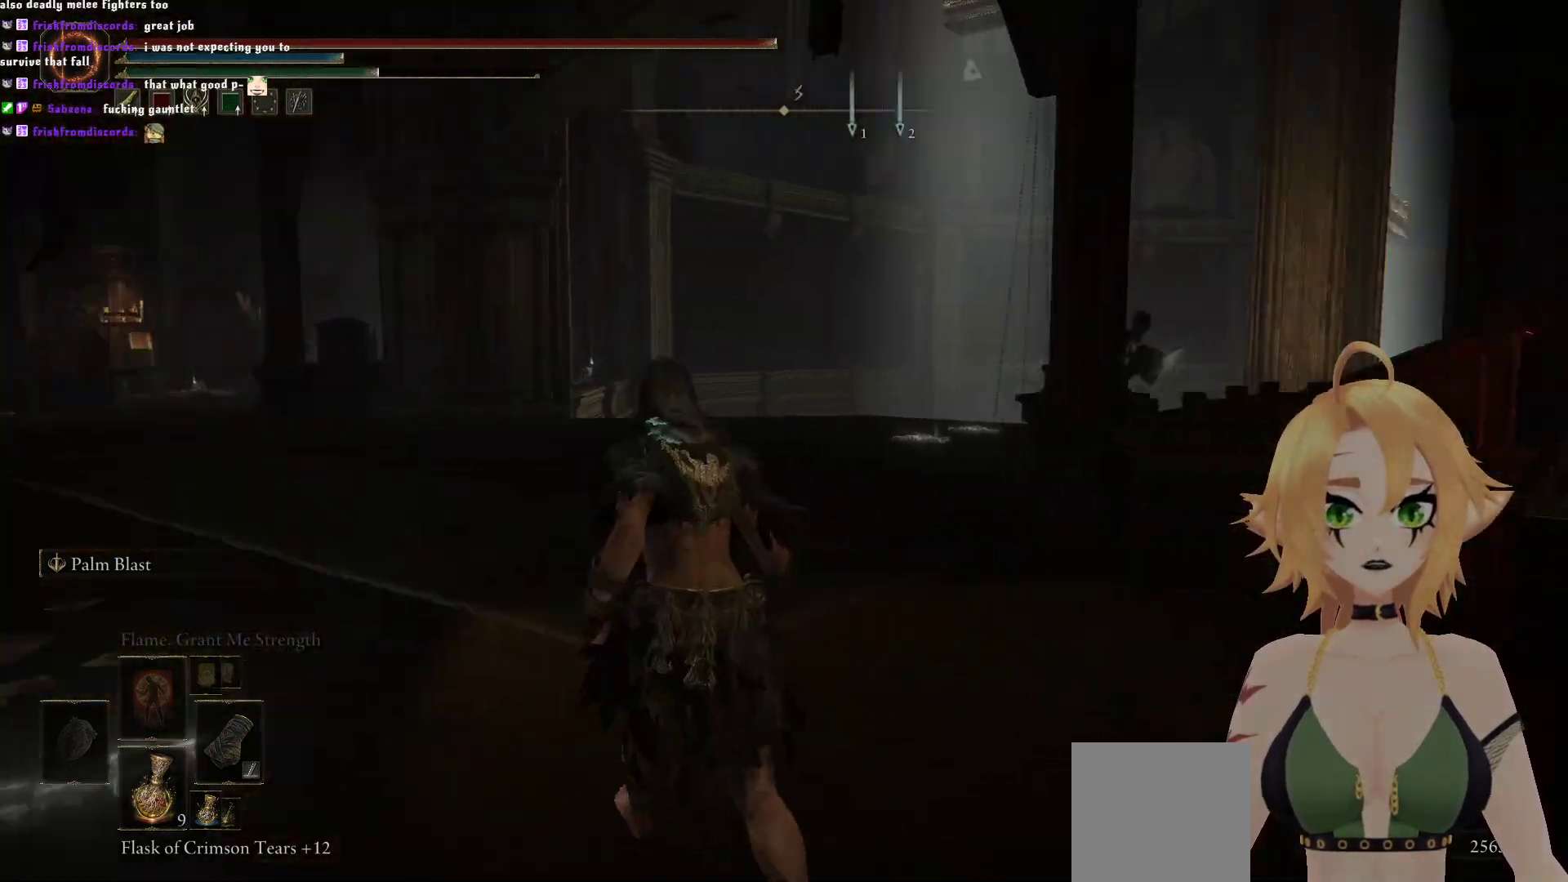
{"buttons": [], "left_stick": "up-left", "right_stick": "center", "events": [[250, "left_stick", "up-left"], [433, "right_stick", "center"]]}
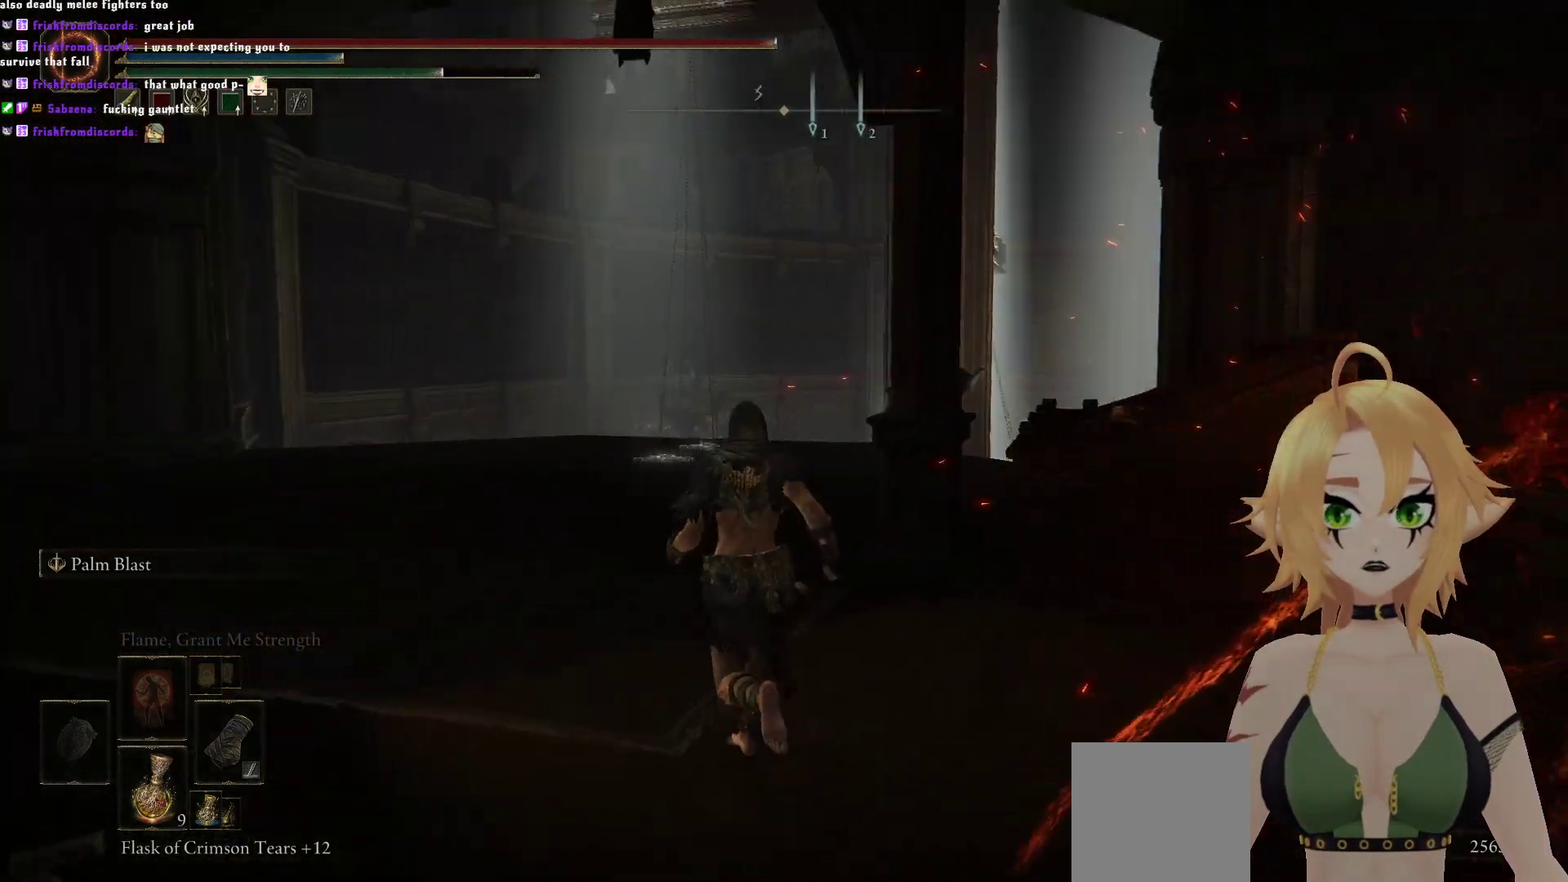
{"buttons": [], "left_stick": "up-left", "right_stick": "right", "events": [[150, "right_stick", "right"]]}
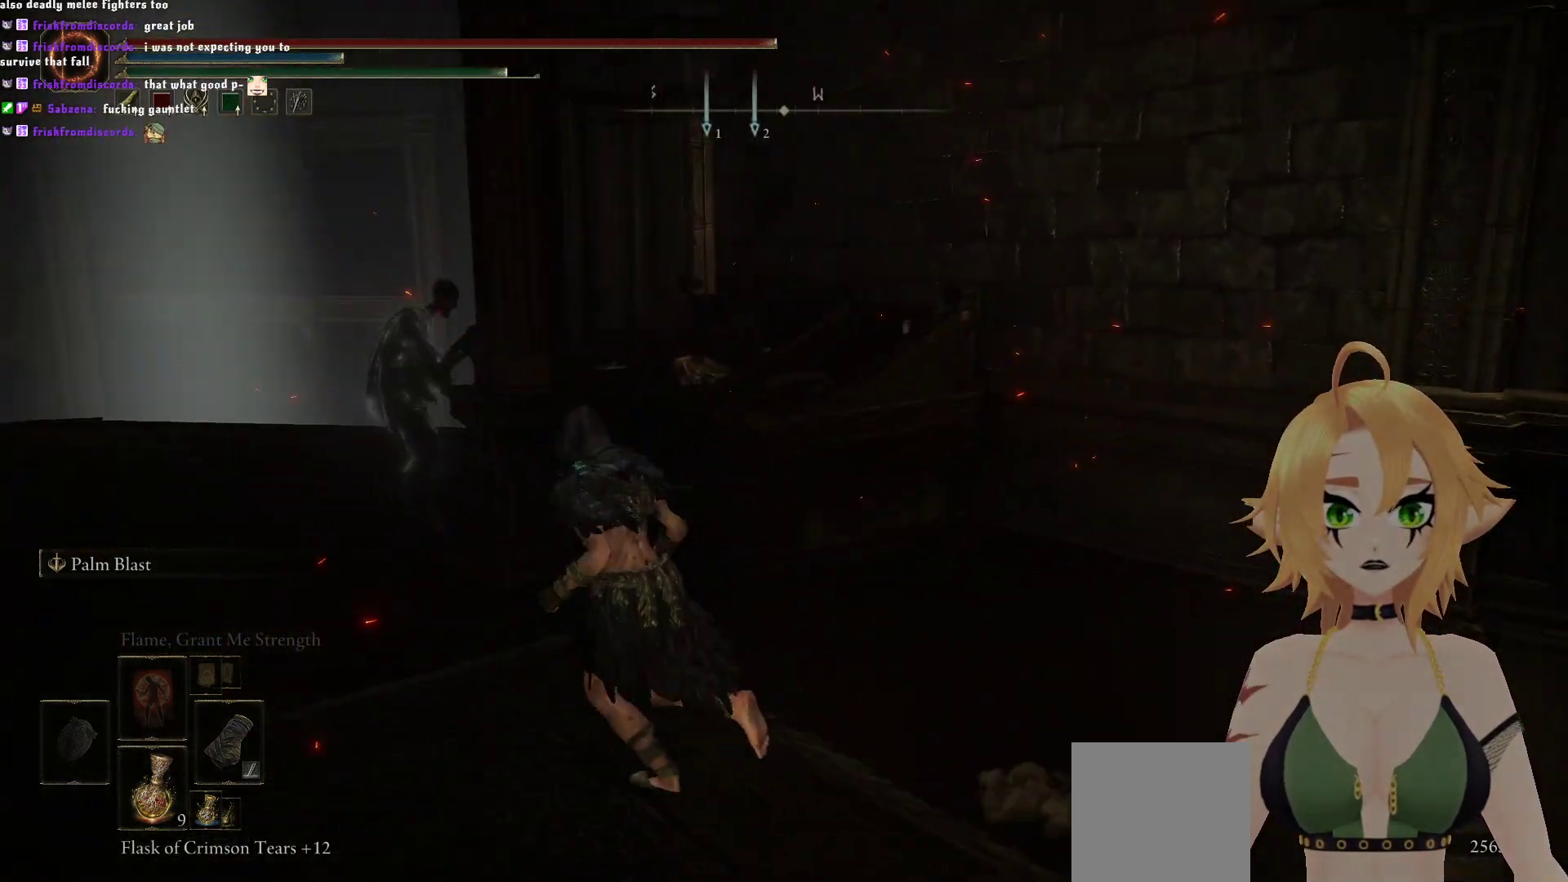
{"buttons": [], "left_stick": "up-left", "right_stick": "center", "events": [[317, "right_stick", "center"]]}
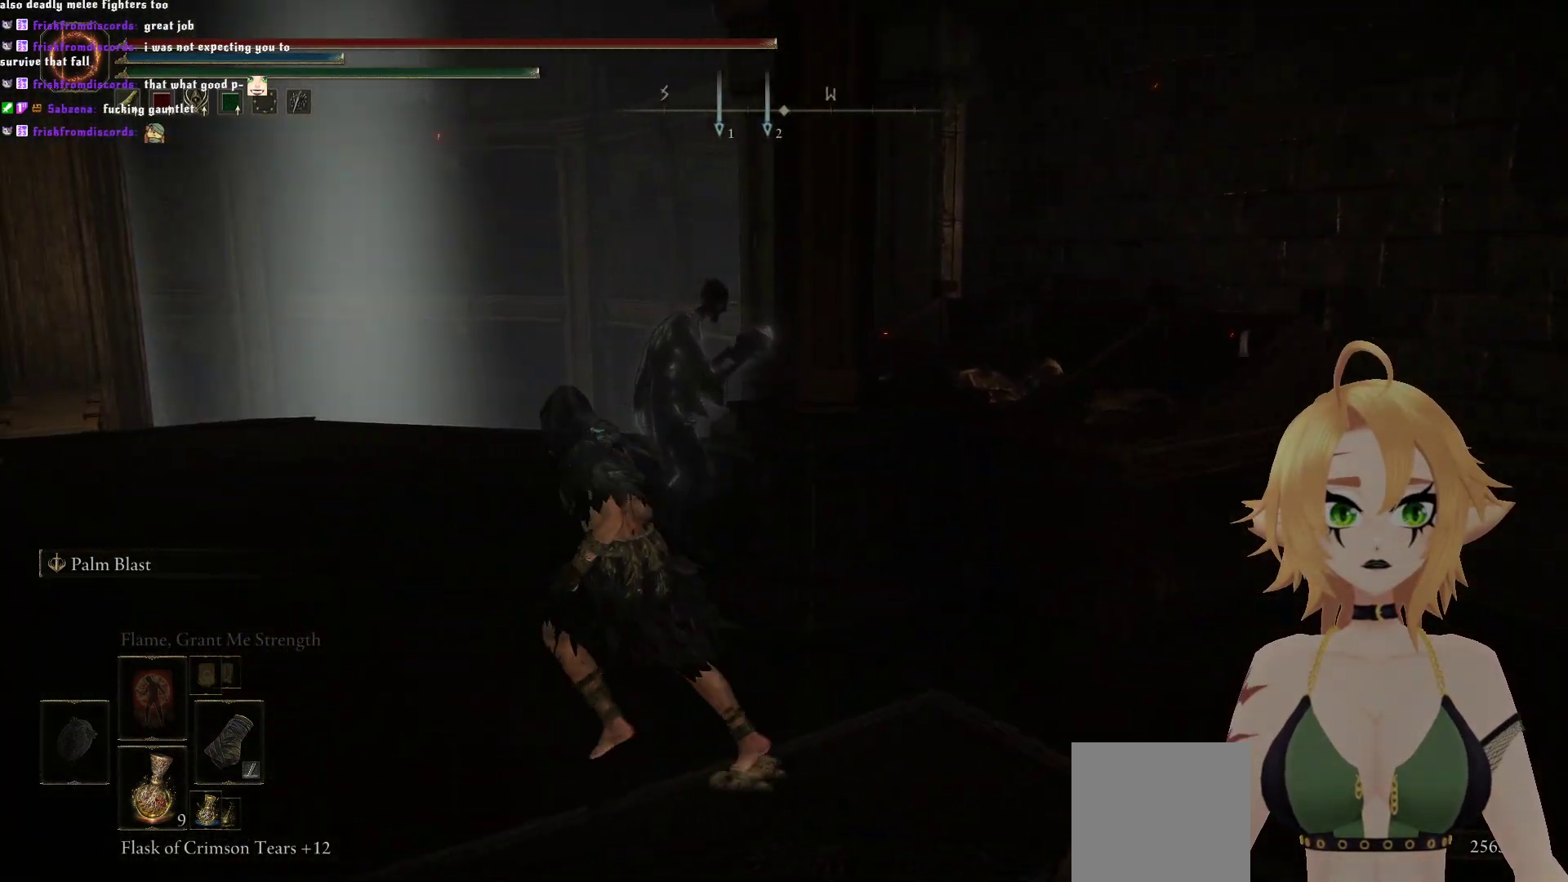
{"buttons": [], "left_stick": "up-left", "right_stick": "left", "events": [[333, "right_stick", "left"]]}
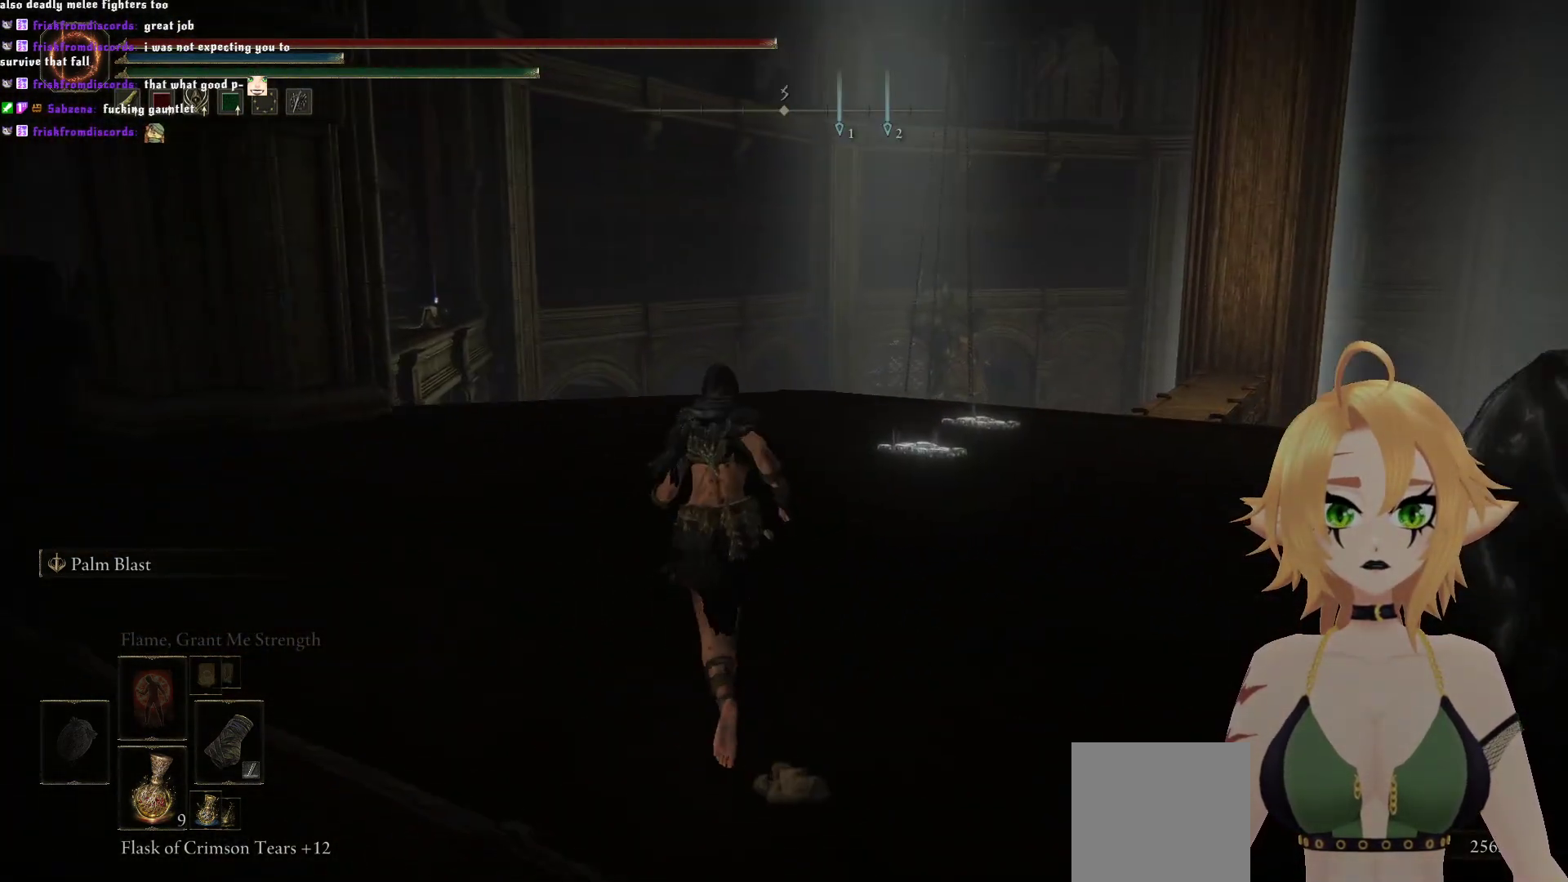
{"buttons": [], "left_stick": "up-left", "right_stick": "left", "events": [[133, "right_stick", "down-left"], [267, "right_stick", "center"], [483, "right_stick", "left"]]}
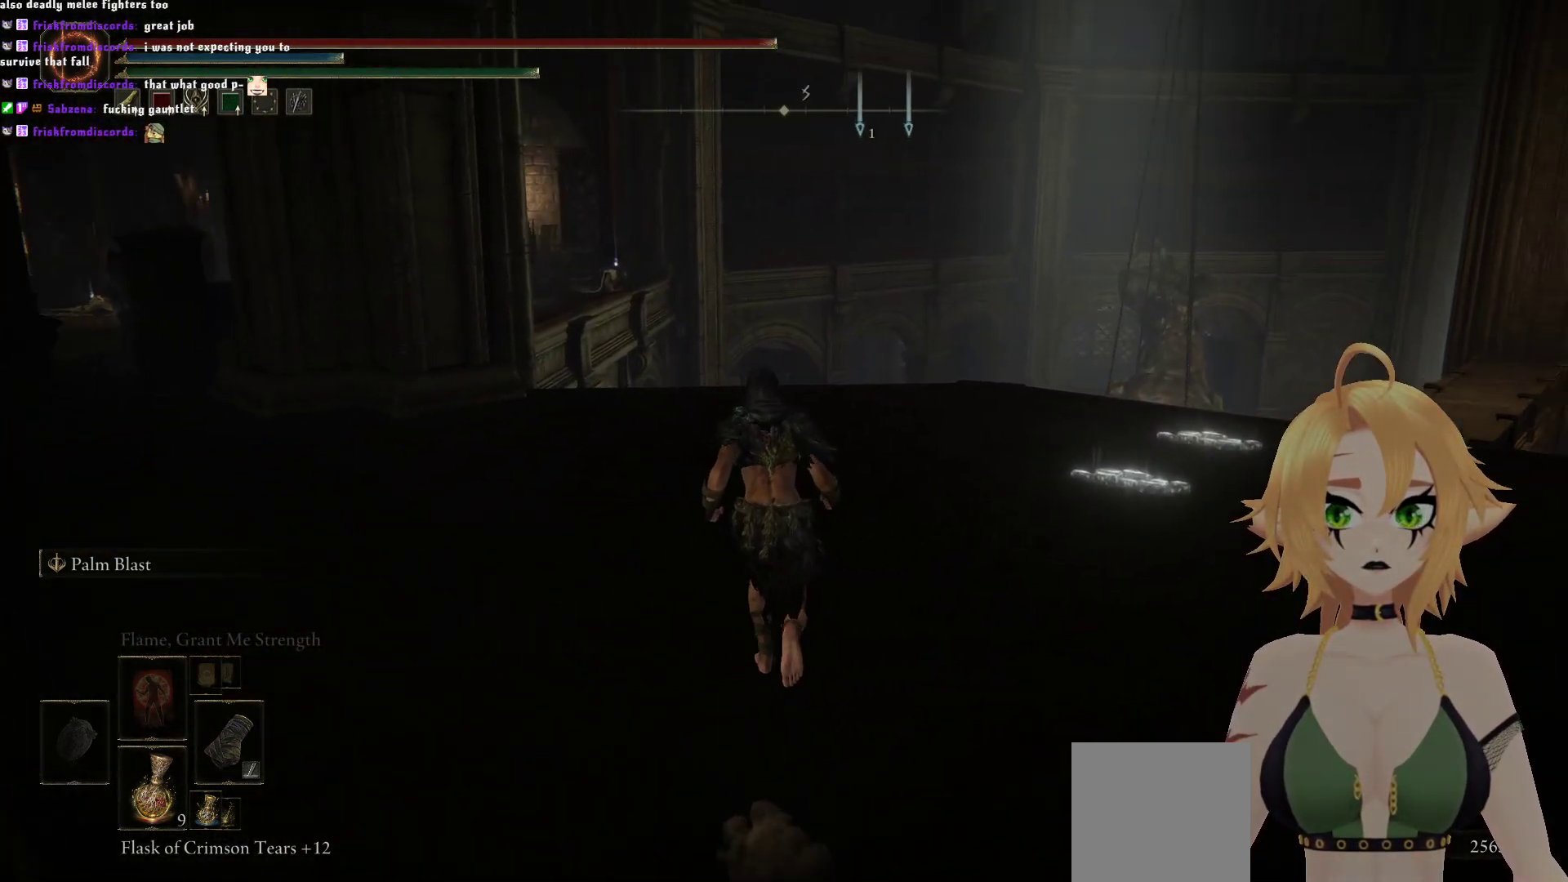
{"buttons": [], "left_stick": "up", "right_stick": "down-right", "events": [[67, "right_stick", "down-left"], [283, "left_stick", "up"], [283, "right_stick", "right"], [367, "right_stick", "down-right"]]}
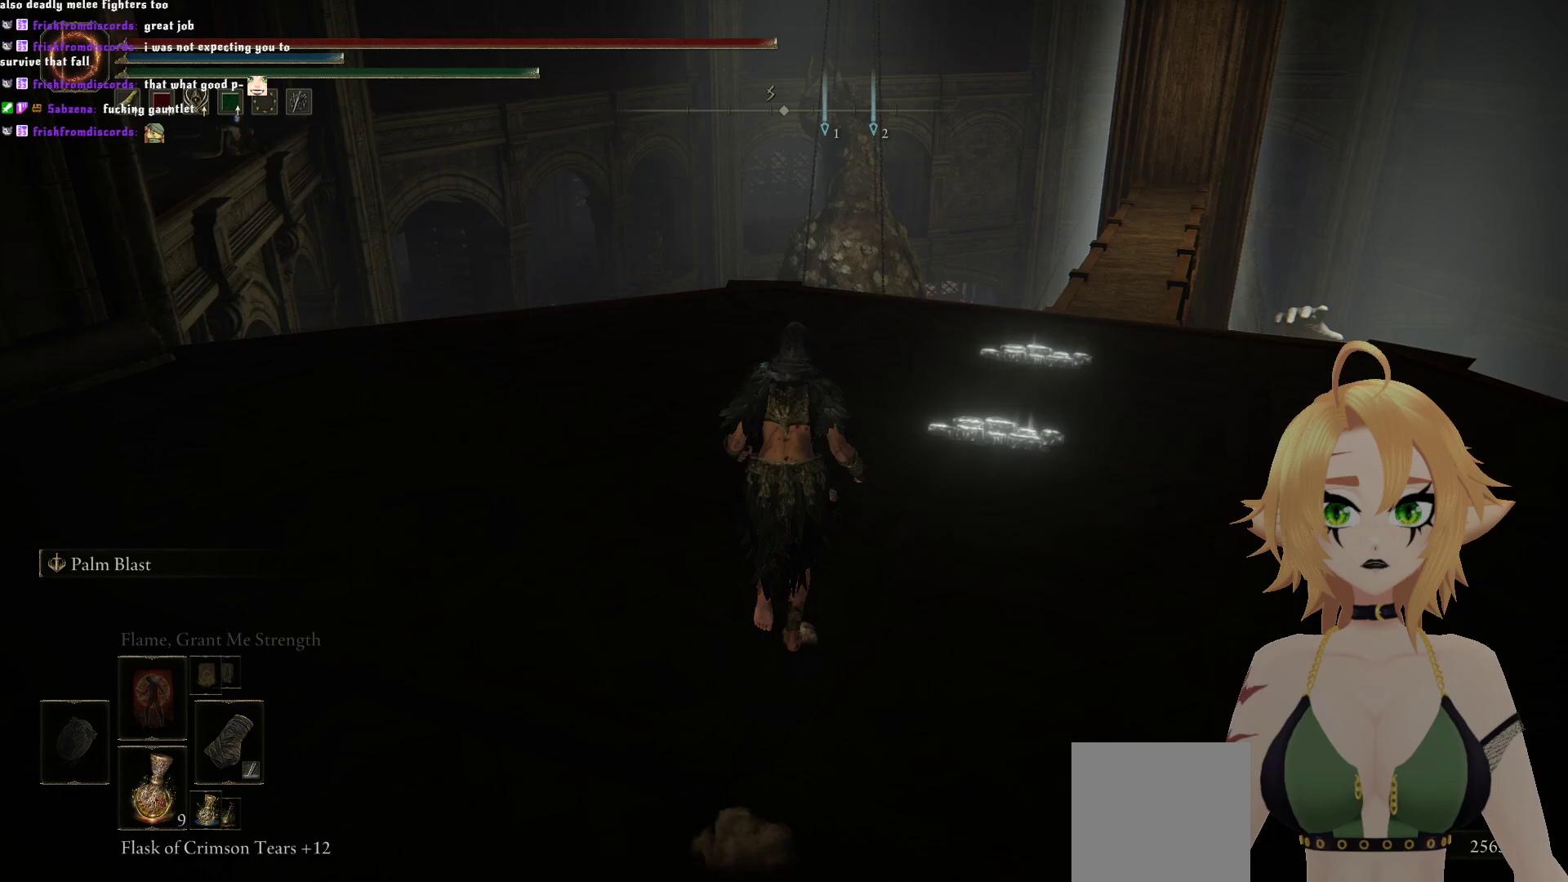
{"buttons": [], "left_stick": "up-left", "right_stick": "center", "events": [[83, "right_stick", "center"], [450, "left_stick", "up-left"]]}
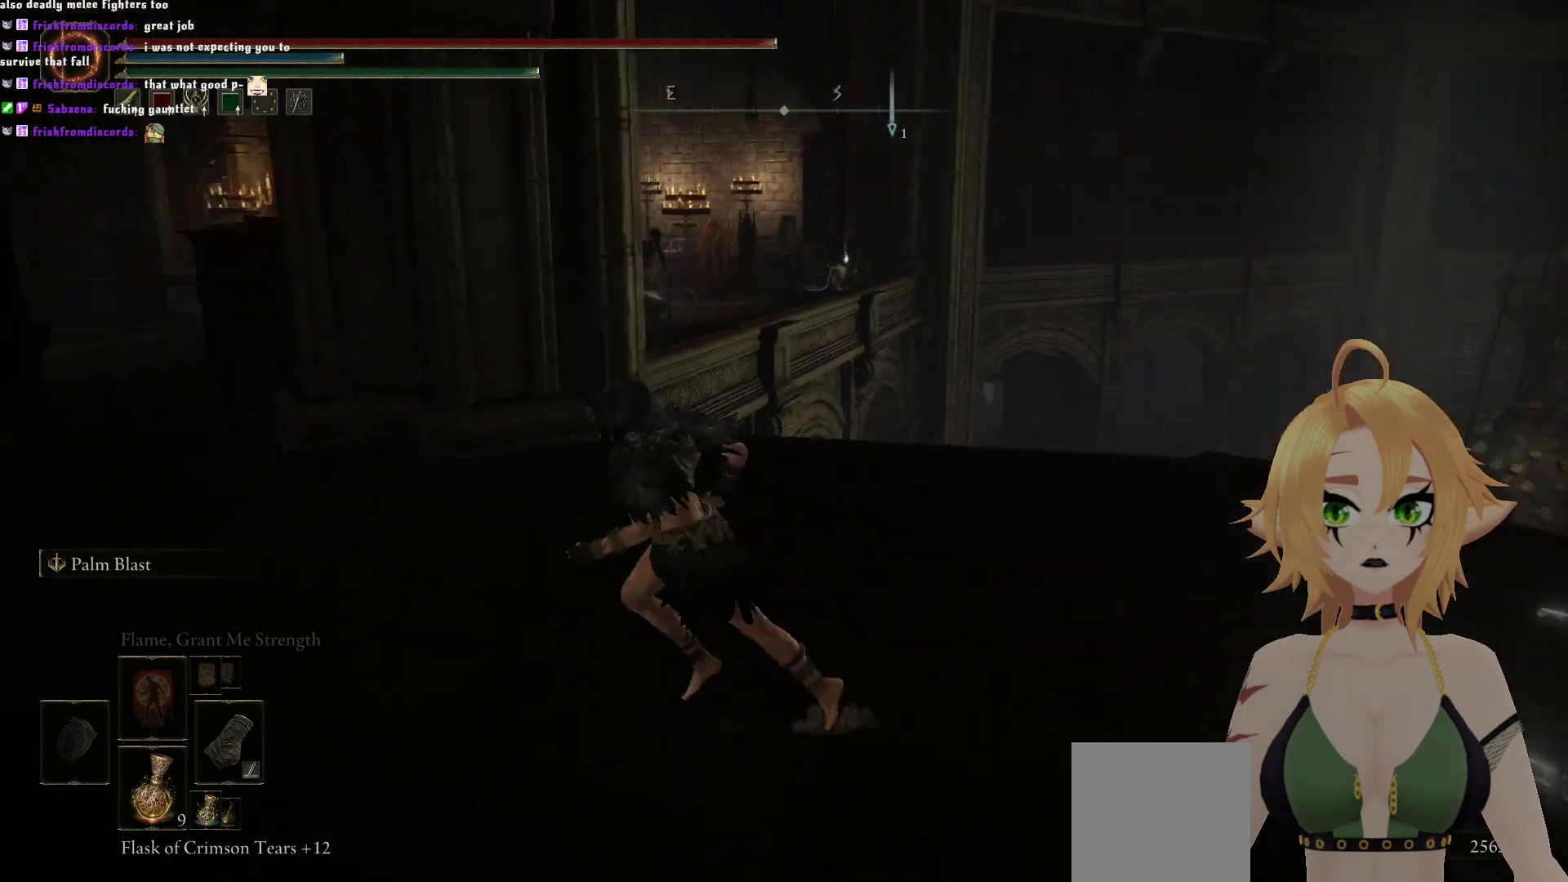
{"buttons": [], "left_stick": "up-left", "right_stick": "center", "events": [[100, "left_stick", "left"], [100, "right_stick", "left"], [350, "left_stick", "up-left"], [467, "right_stick", "center"]]}
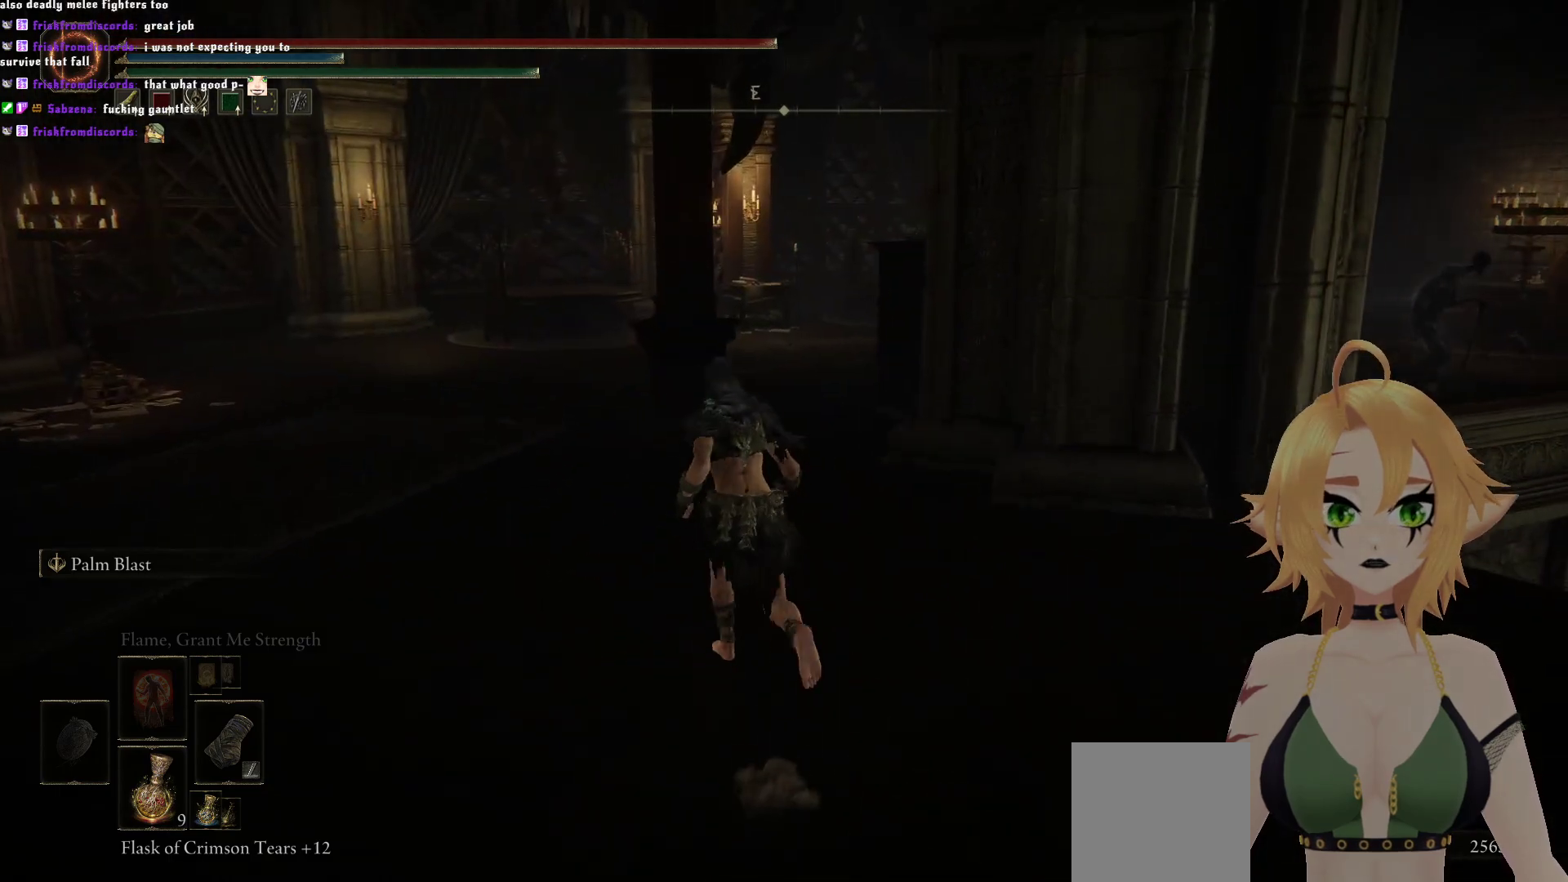
{"buttons": ["B"], "left_stick": "up-left", "right_stick": "center", "events": [[67, "B", "down"]]}
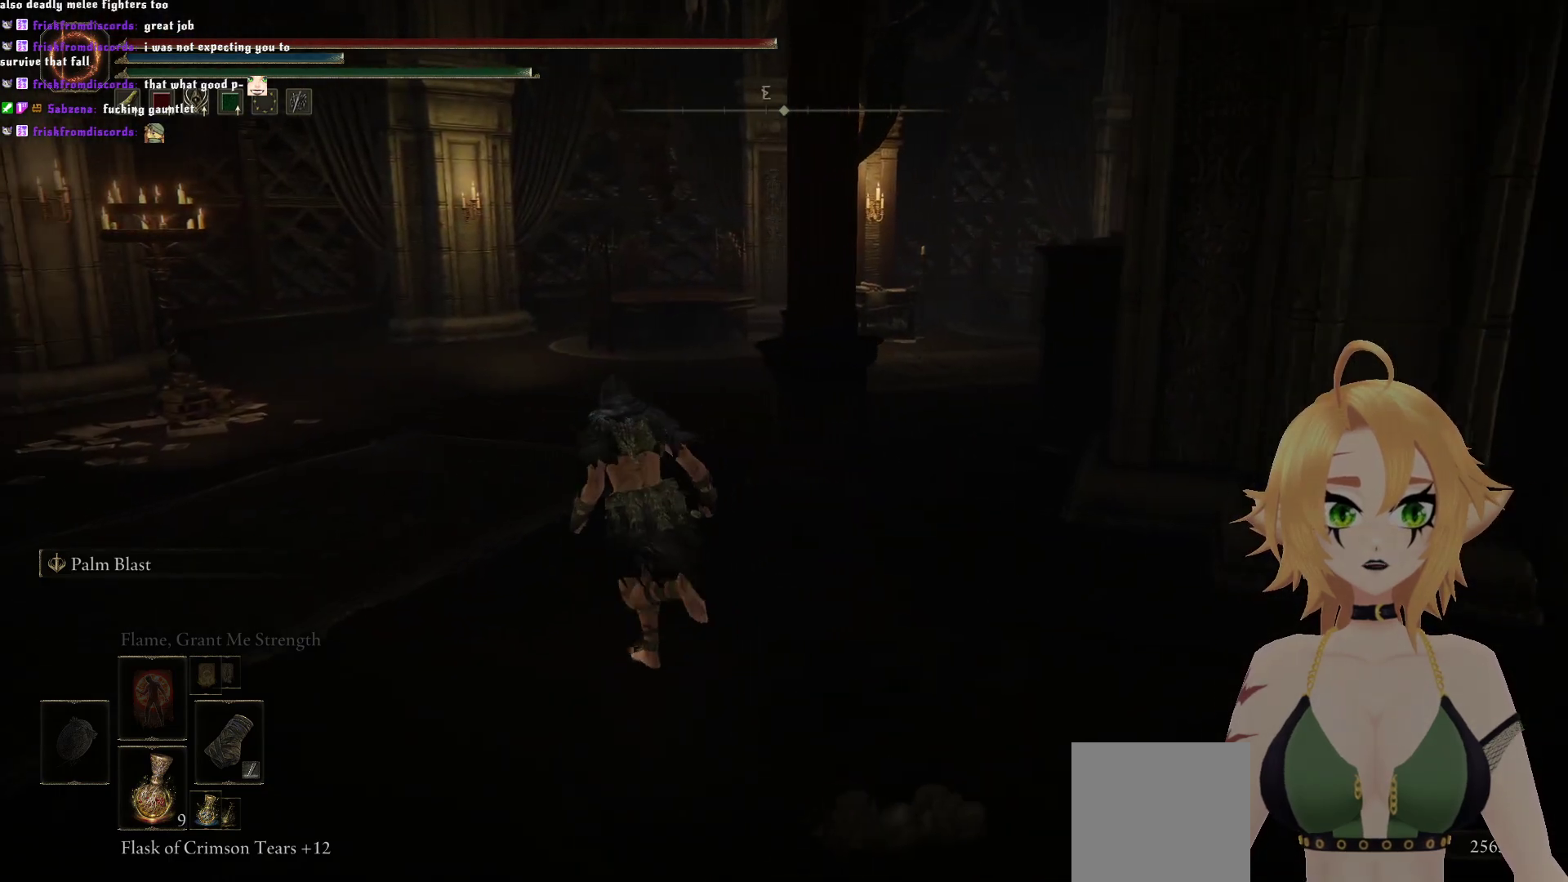
{"buttons": ["B"], "left_stick": "up-left", "right_stick": "center", "events": []}
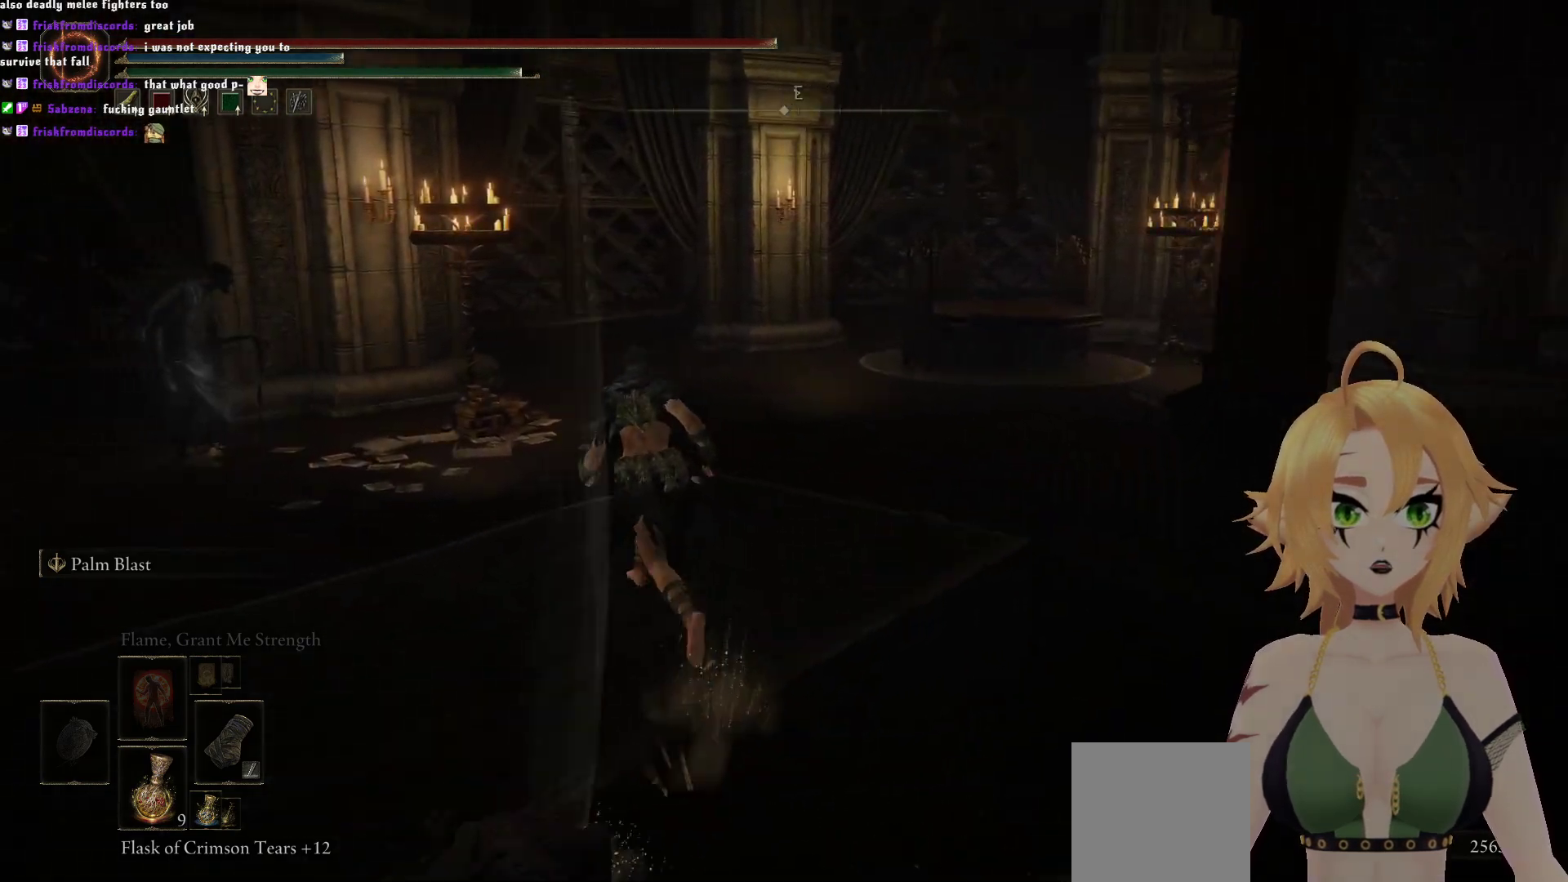
{"buttons": ["B"], "left_stick": "up-right", "right_stick": "center", "events": [[267, "left_stick", "up-right"]]}
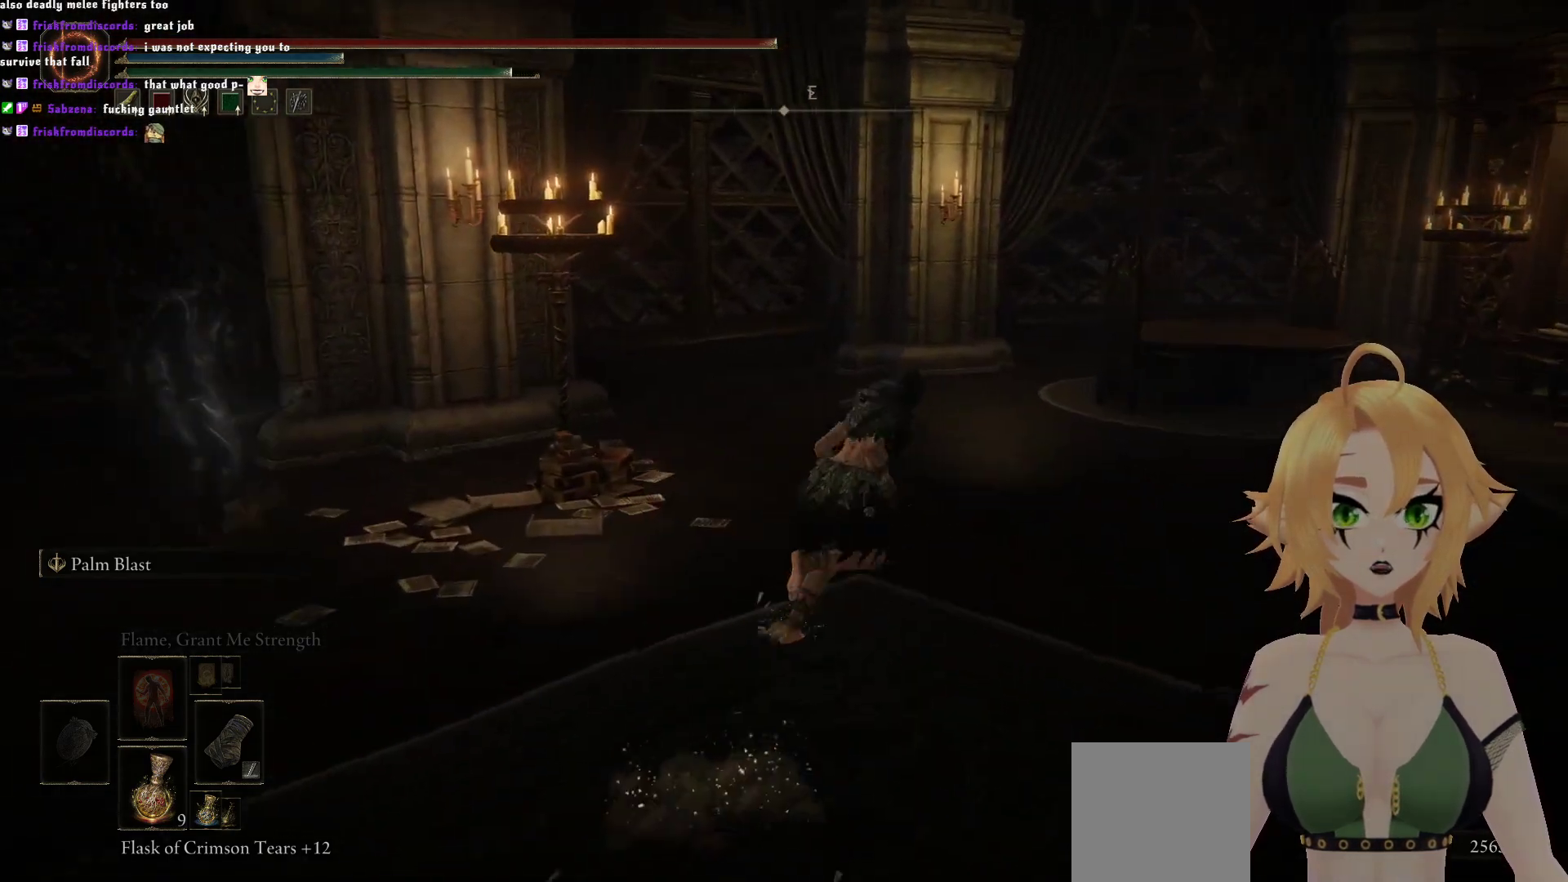
{"buttons": ["B"], "left_stick": "up-right", "right_stick": "right", "events": [[417, "right_stick", "right"]]}
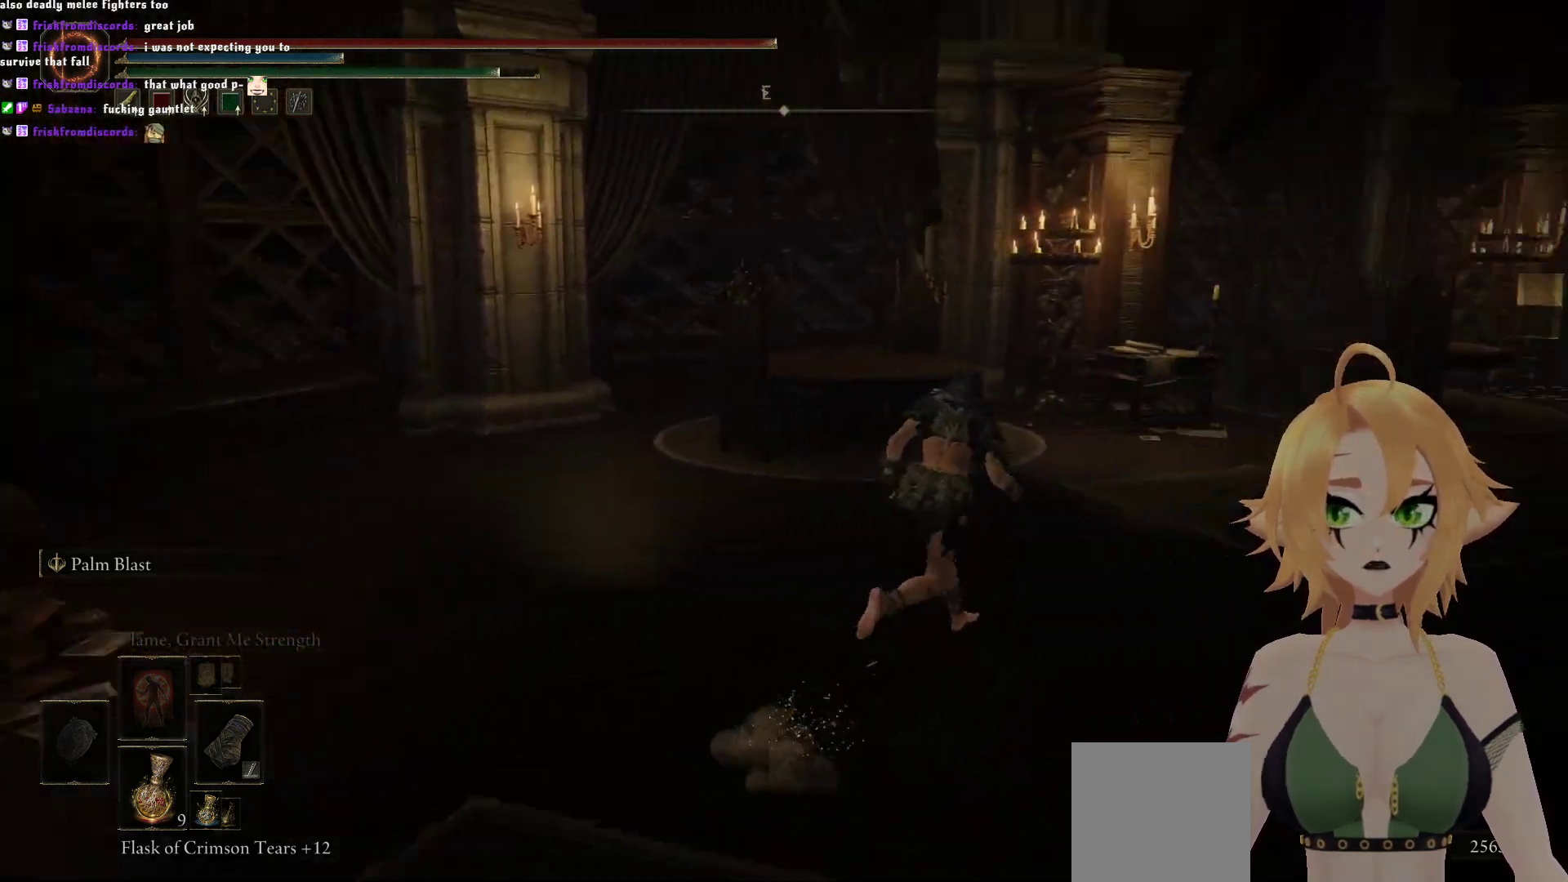
{"buttons": ["B"], "left_stick": "up", "right_stick": "center", "events": [[283, "left_stick", "up"], [433, "right_stick", "center"]]}
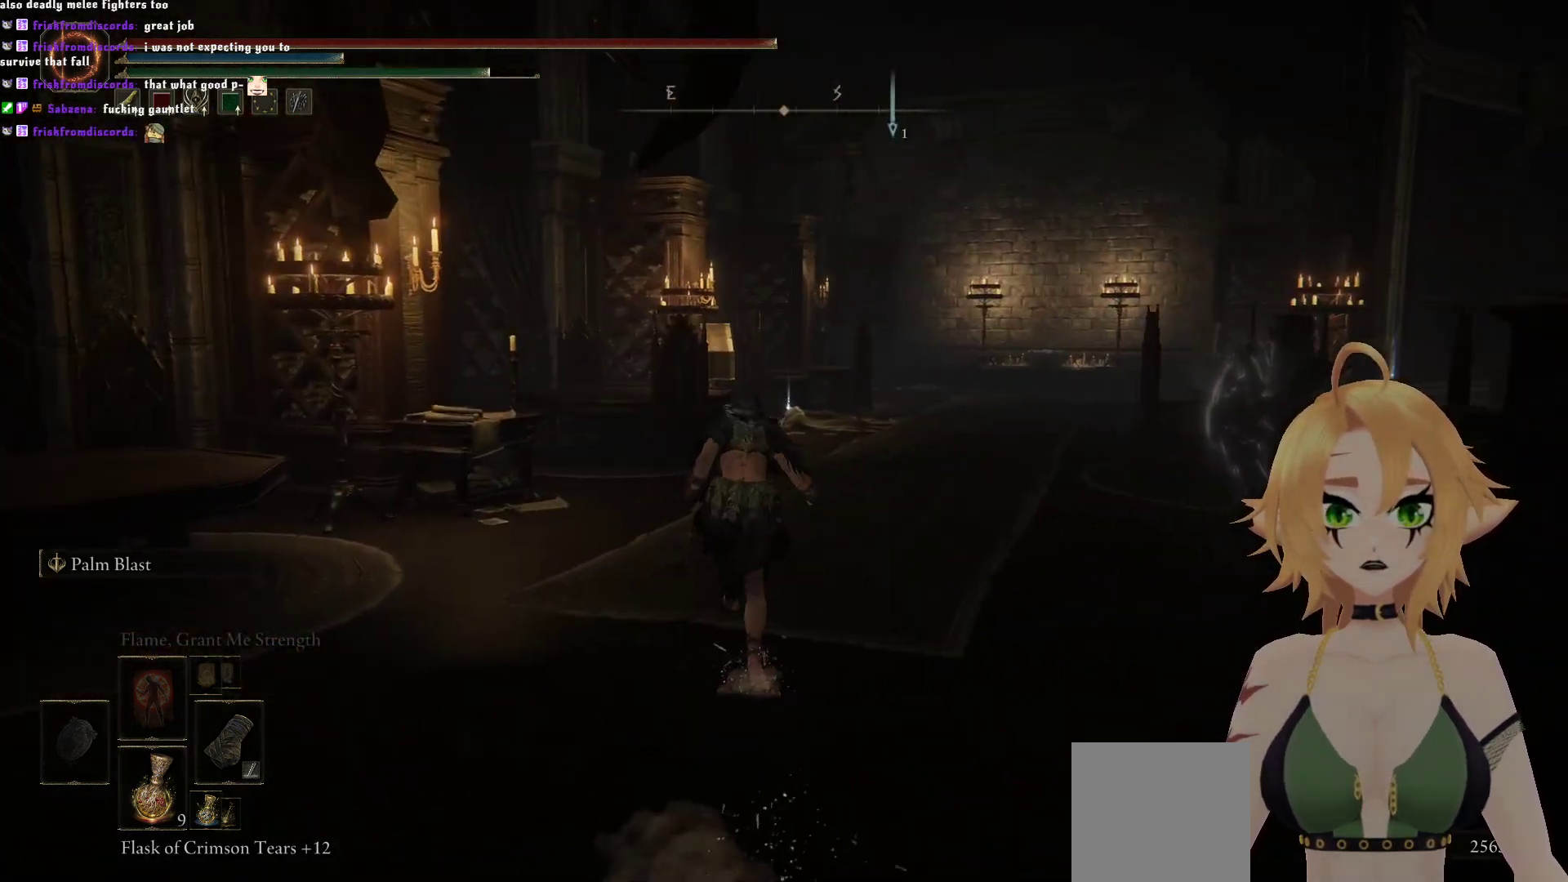
{"buttons": ["B"], "left_stick": "up", "right_stick": "right", "events": [[433, "right_stick", "right"]]}
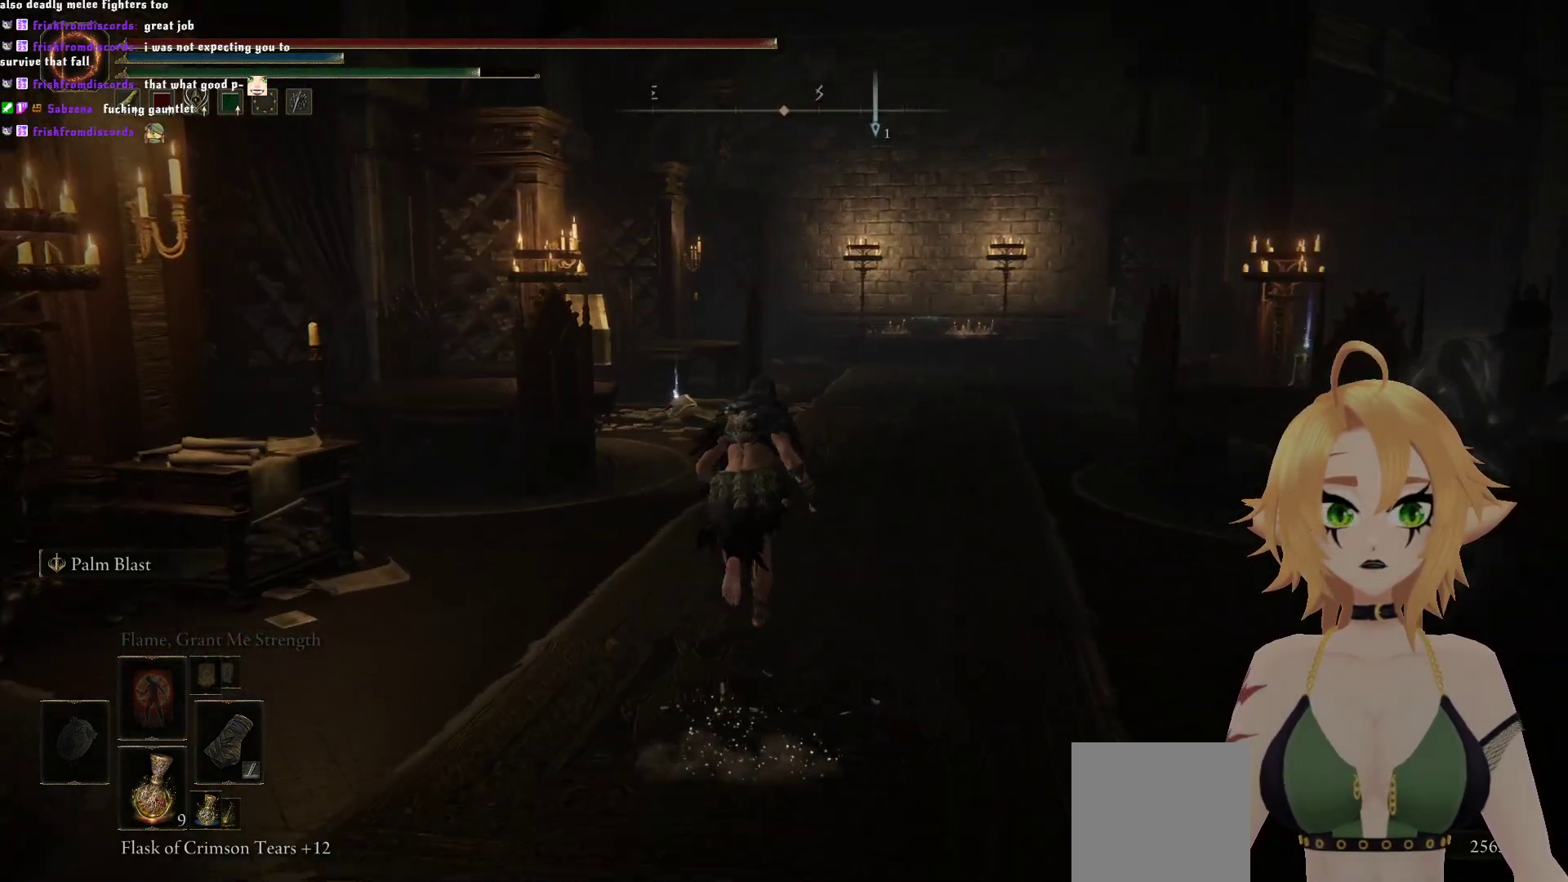
{"buttons": ["B"], "left_stick": "up", "right_stick": "center", "events": [[117, "right_stick", "center"]]}
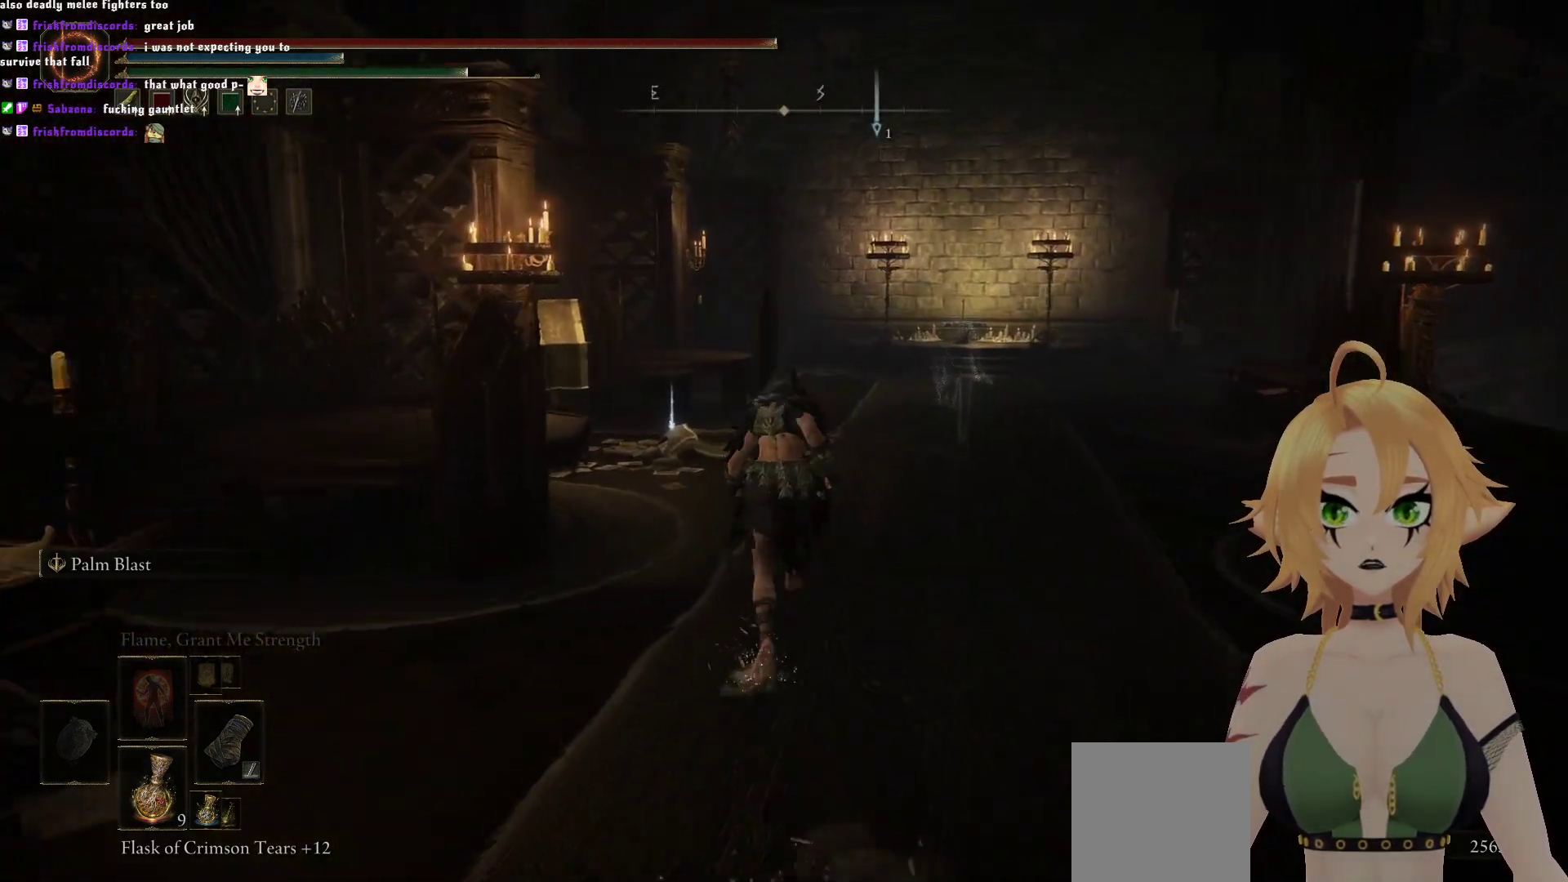
{"buttons": ["B"], "left_stick": "up", "right_stick": "center", "events": []}
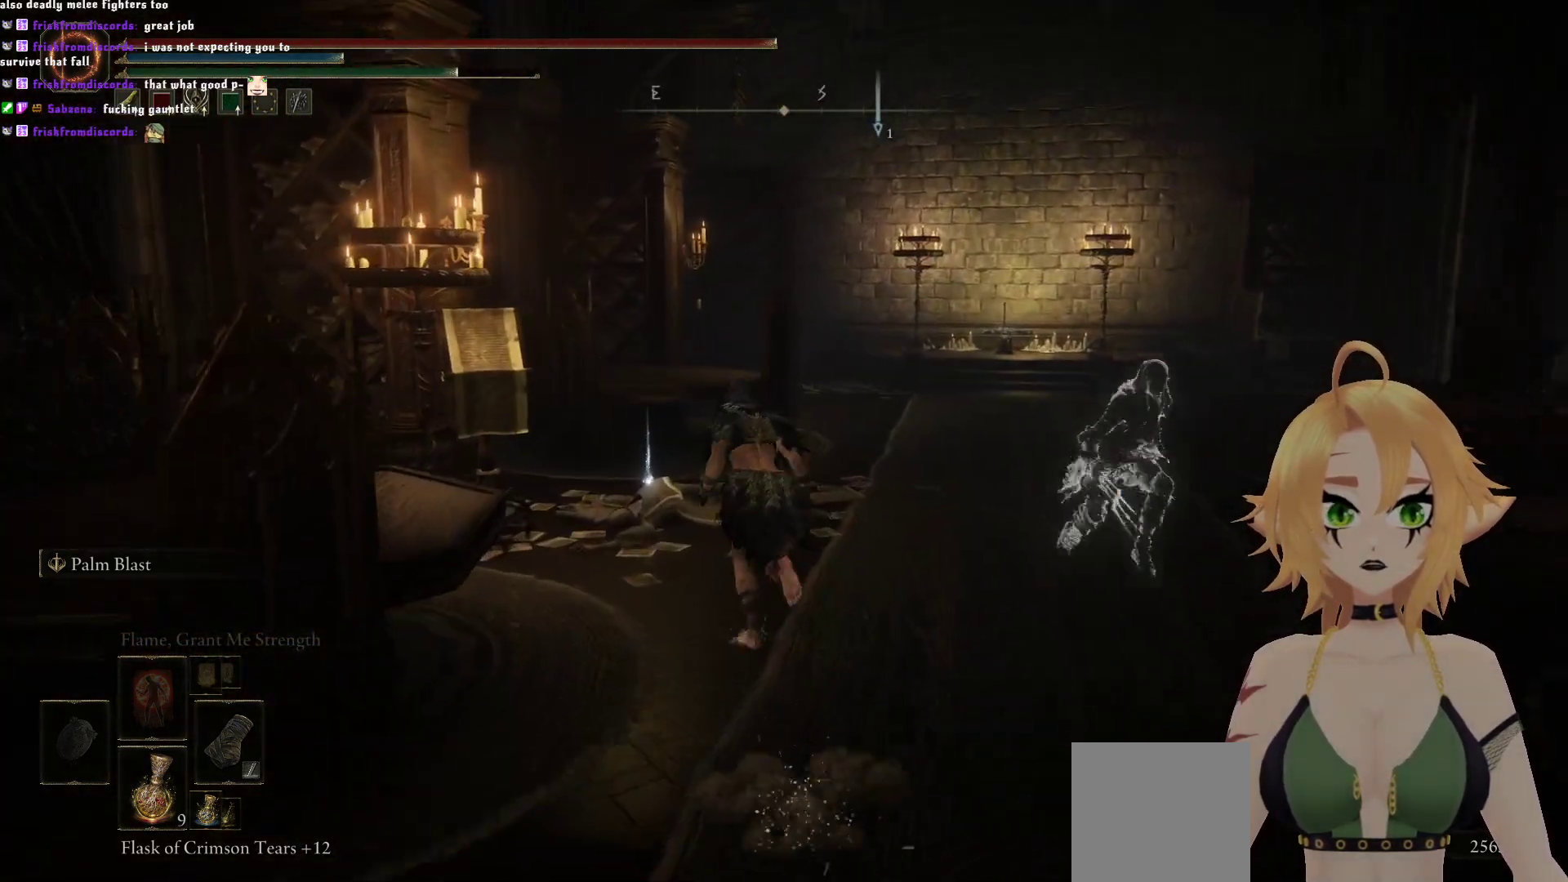
{"buttons": ["B"], "left_stick": "up", "right_stick": "center", "events": [[433, "Y", "down"], [500, "Y", "up"]]}
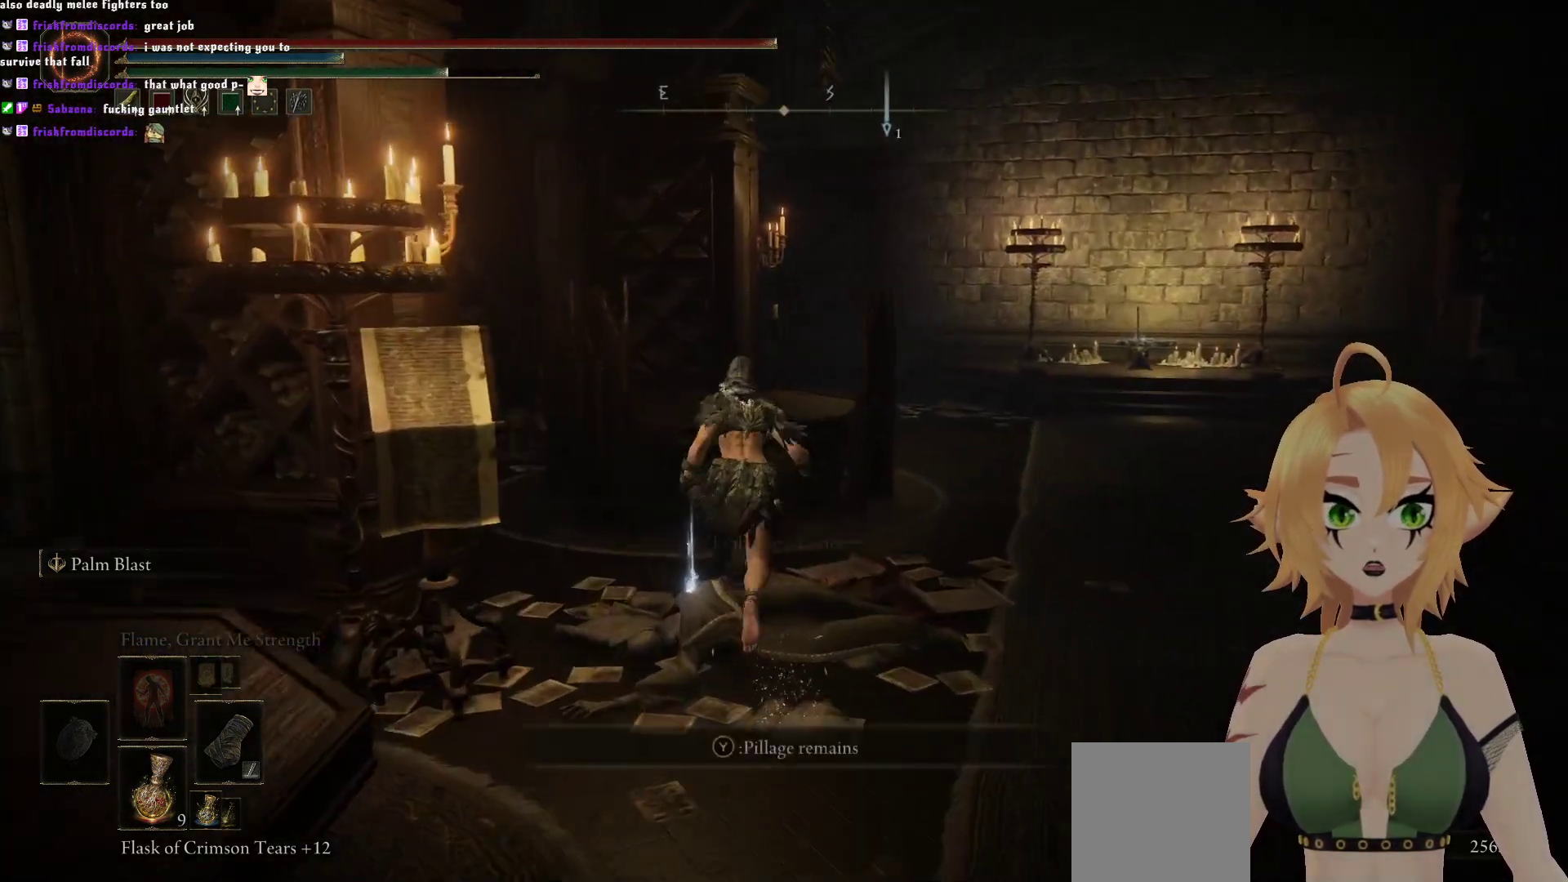
{"buttons": ["B"], "left_stick": "up-right", "right_stick": "center", "events": [[50, "Y", "down"], [50, "left_stick", "up-right"], [83, "Y", "up"]]}